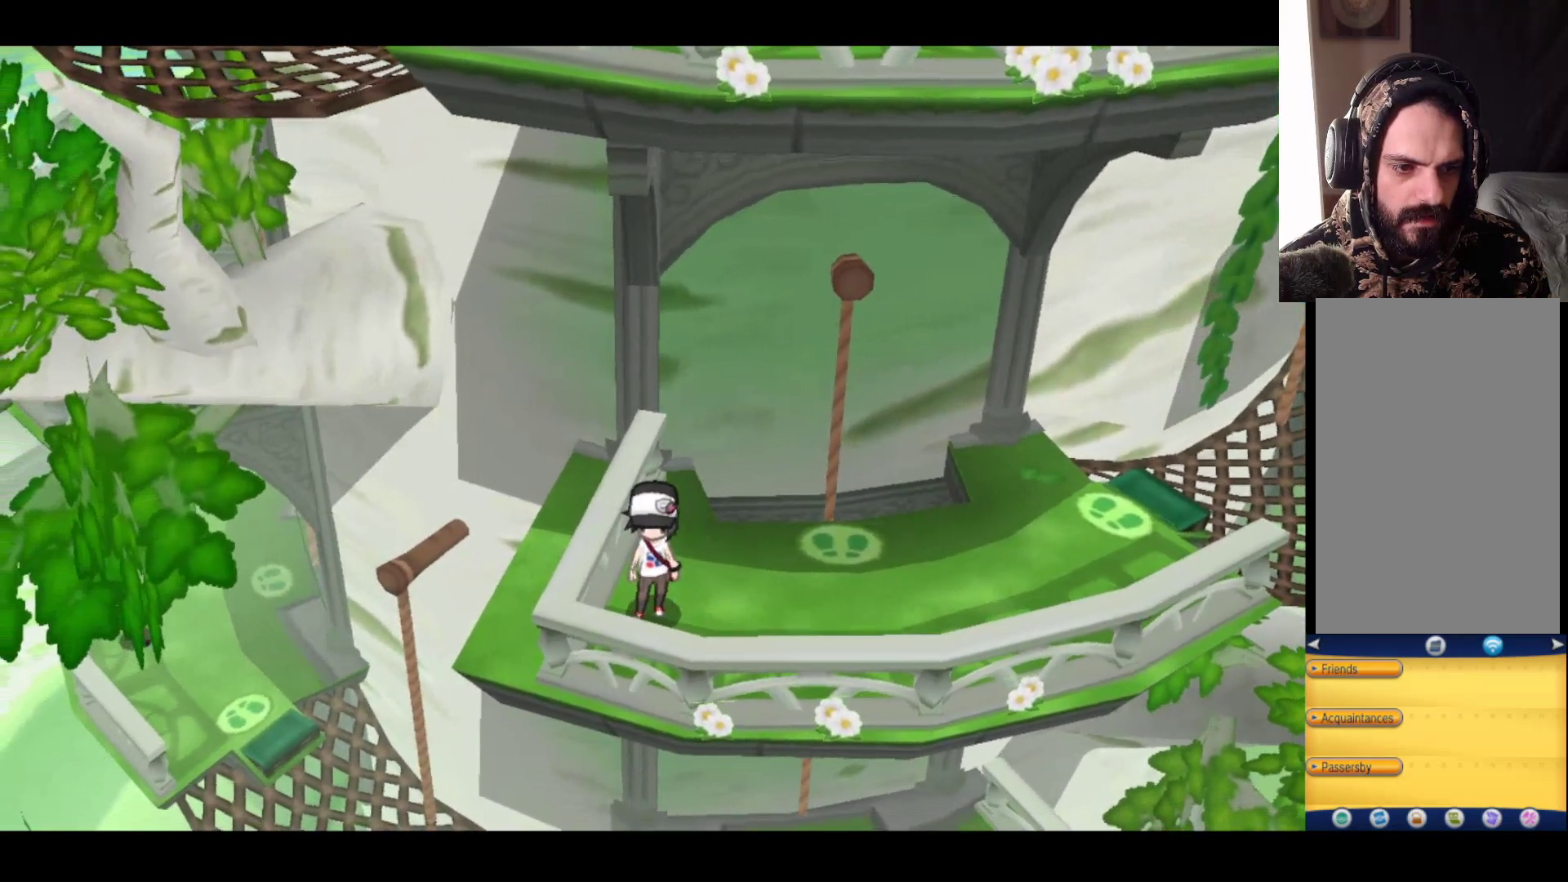
Gameplay with a controller (Xbox layout); each line is a JSON object with the inputs held at the frame after it. "events" lists button and stick changes between this image and that frame as [ms after this image, input, new state], when the widget could be followed in between.
{"buttons": [], "left_stick": "center", "right_stick": "center", "events": []}
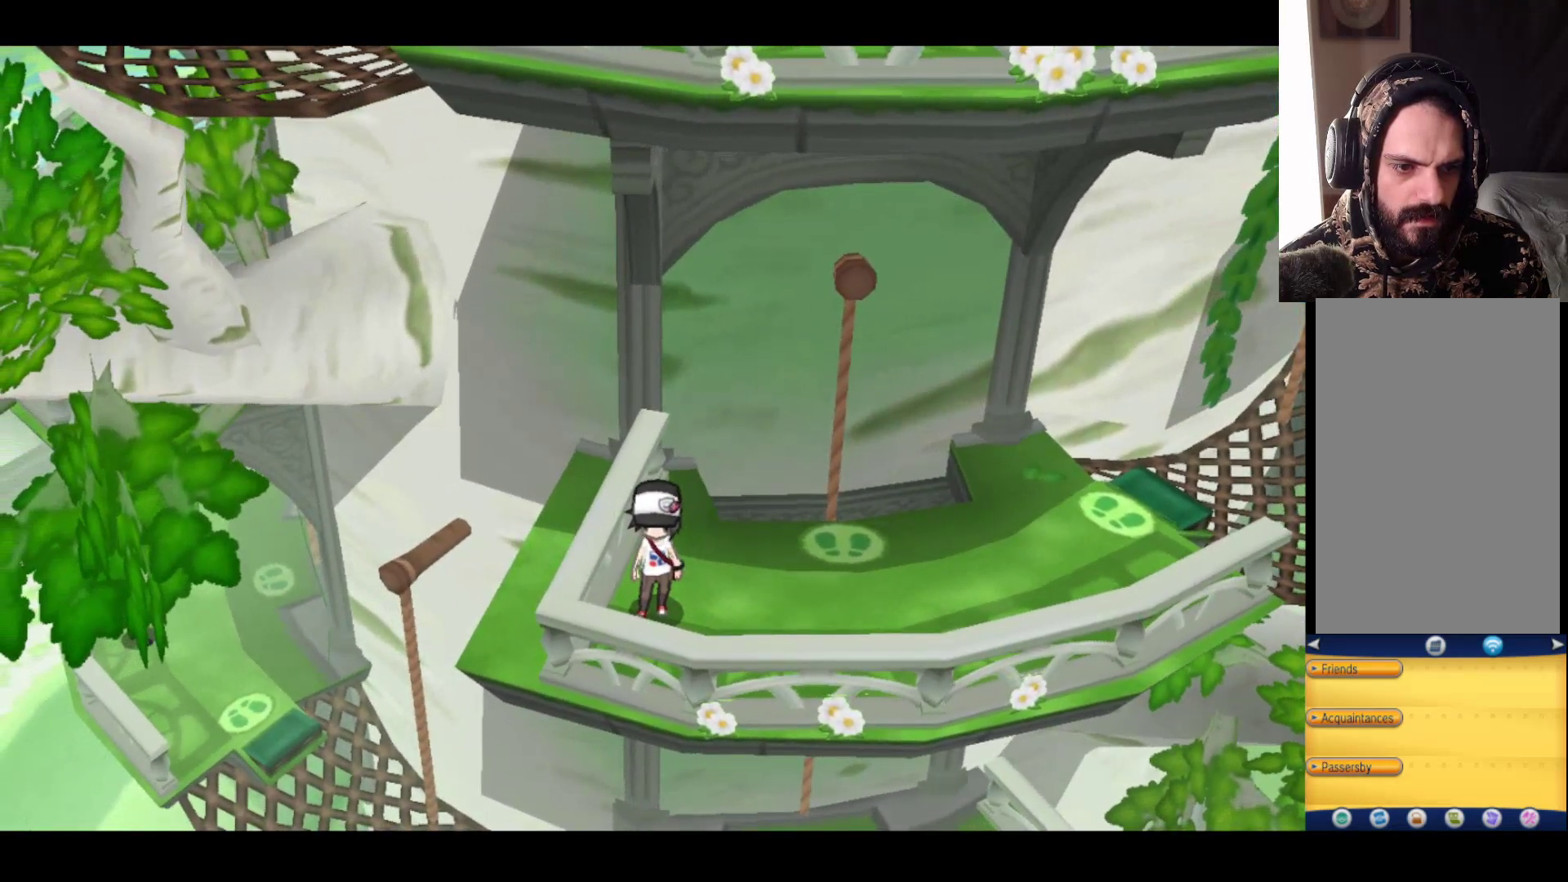
{"buttons": [], "left_stick": "right", "right_stick": "center", "events": [[100, "left_stick", "right"]]}
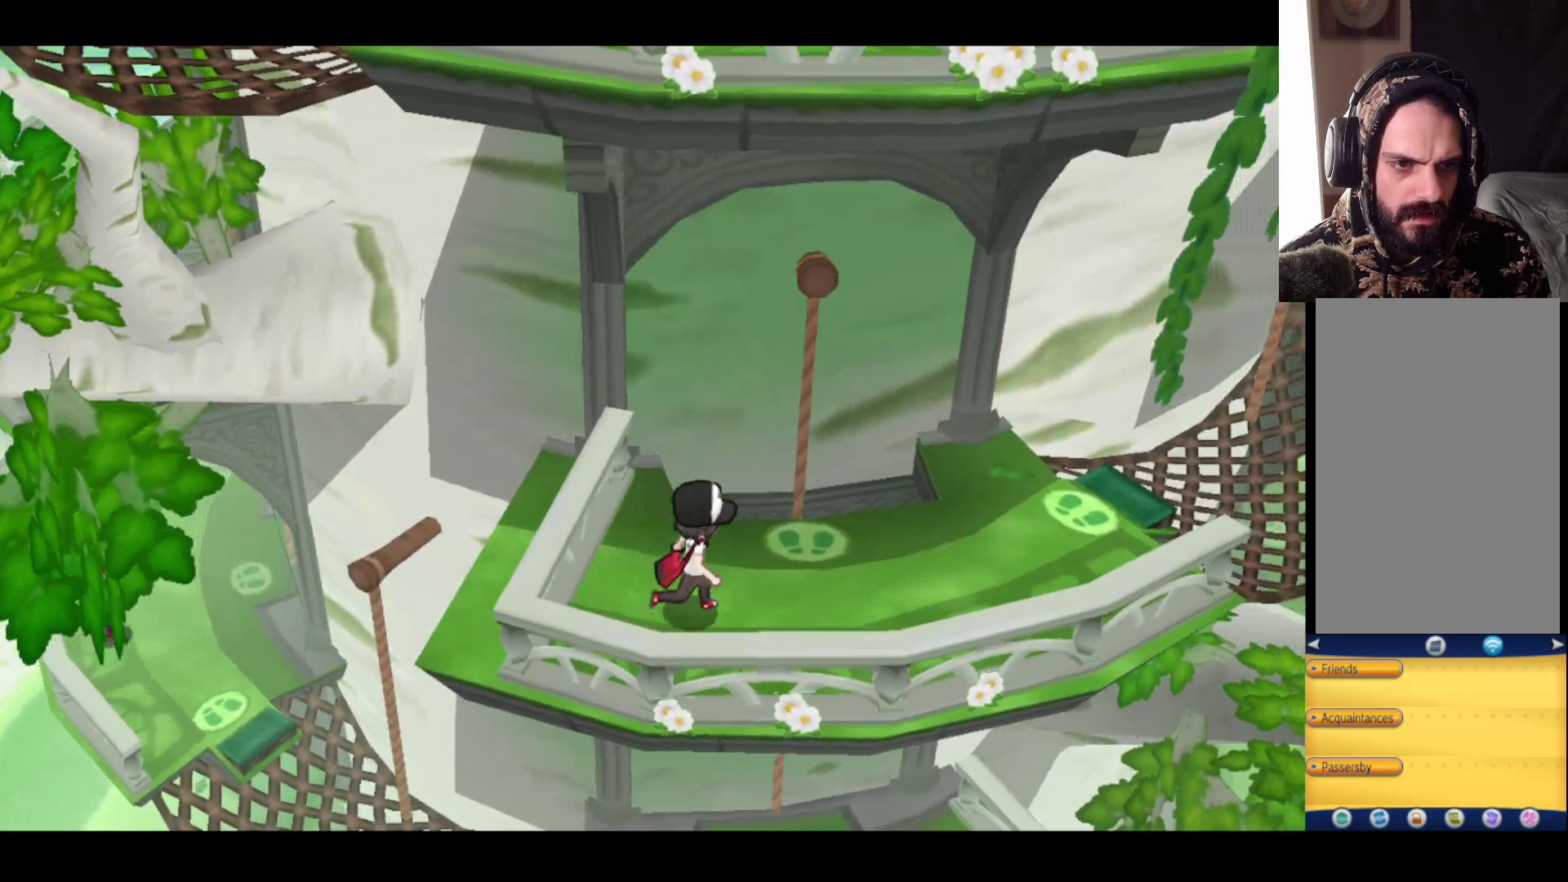
{"buttons": [], "left_stick": "up-left", "right_stick": "center", "events": [[400, "left_stick", "up-left"]]}
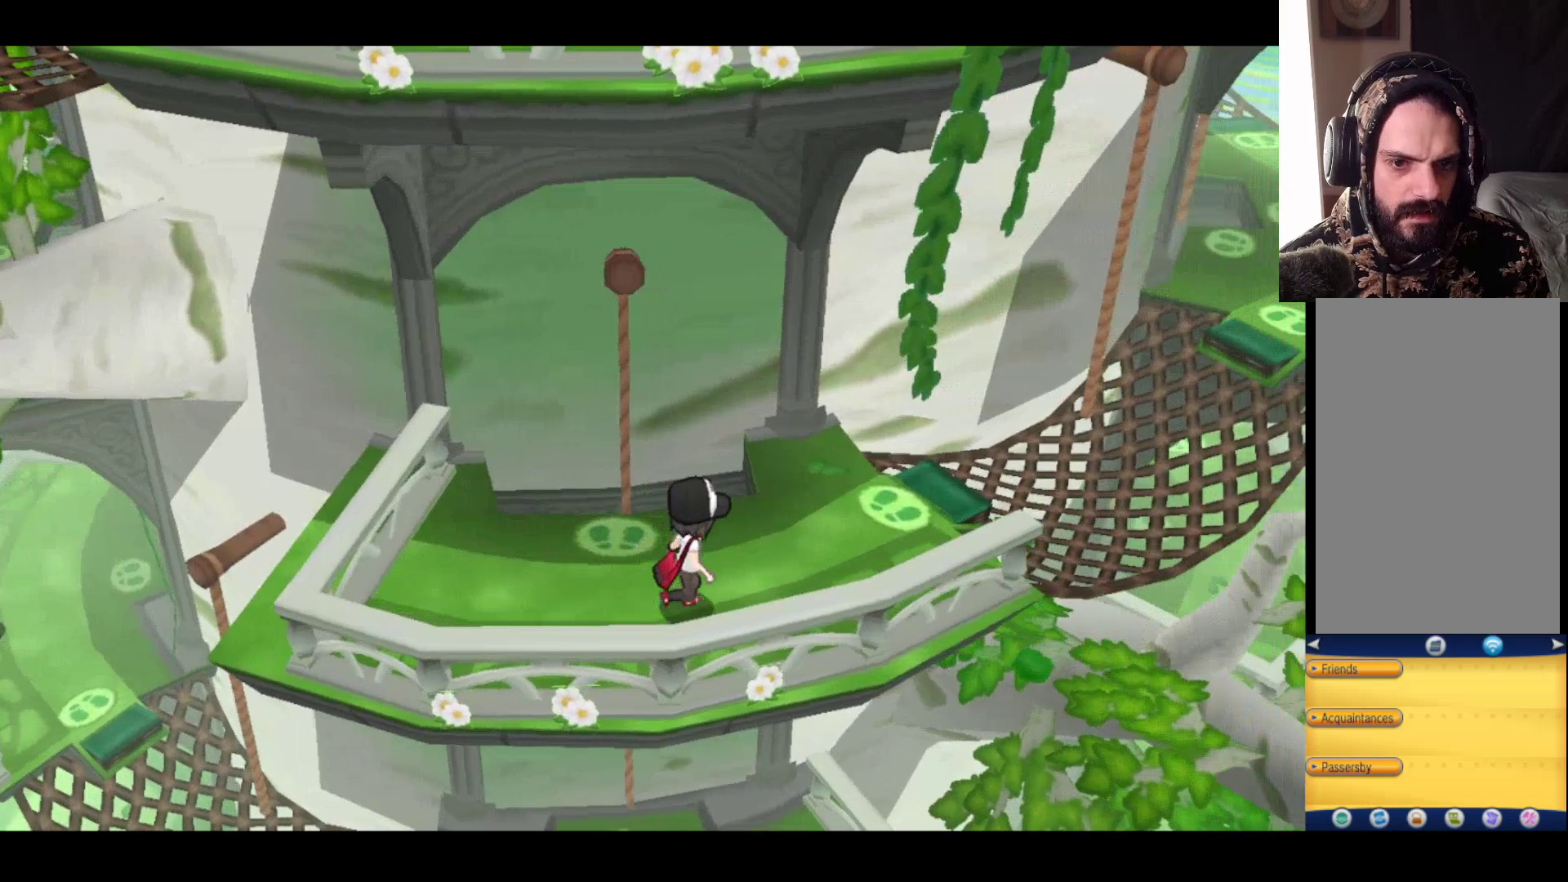
{"buttons": [], "left_stick": "up", "right_stick": "center", "events": [[367, "left_stick", "up"]]}
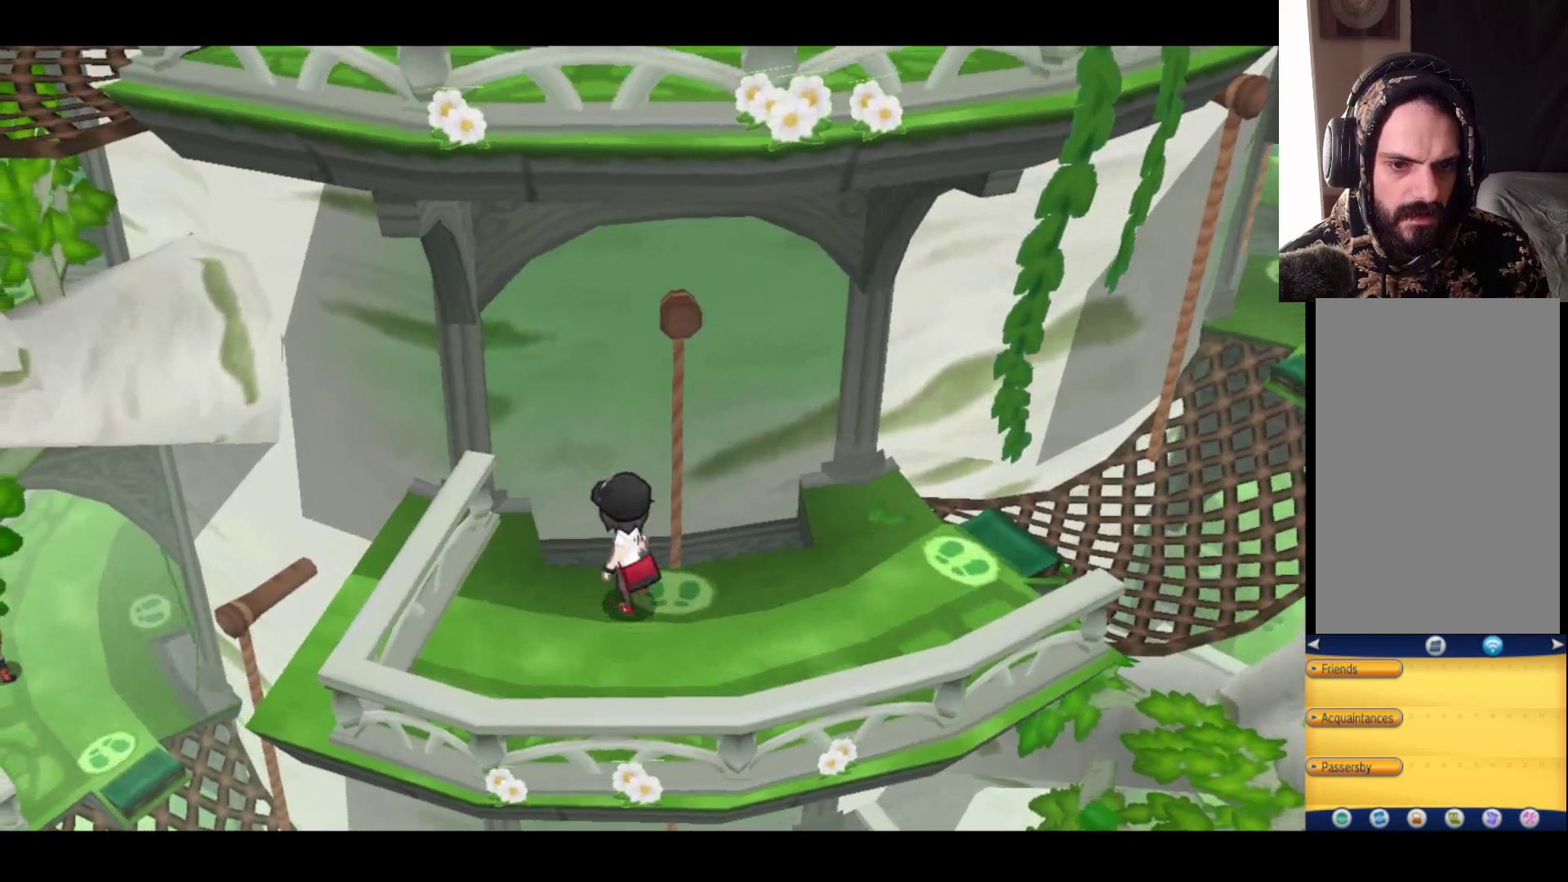
{"buttons": [], "left_stick": "up-right", "right_stick": "center", "events": [[133, "left_stick", "up-right"]]}
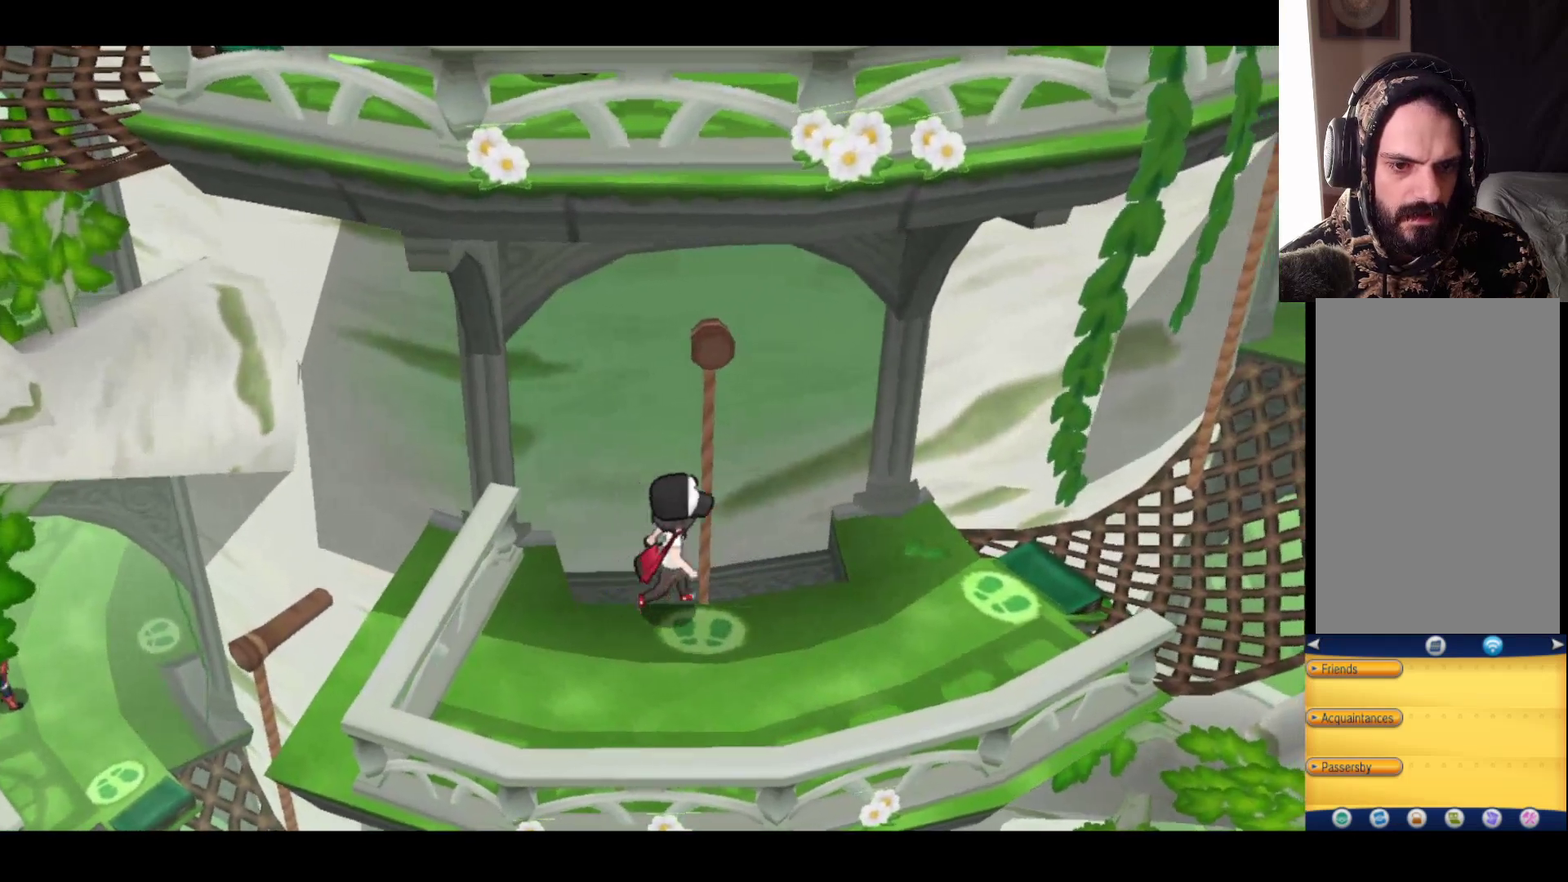
{"buttons": [], "left_stick": "up-left", "right_stick": "center", "events": [[133, "left_stick", "up"], [200, "A", "down"], [400, "A", "up"], [467, "left_stick", "up-left"]]}
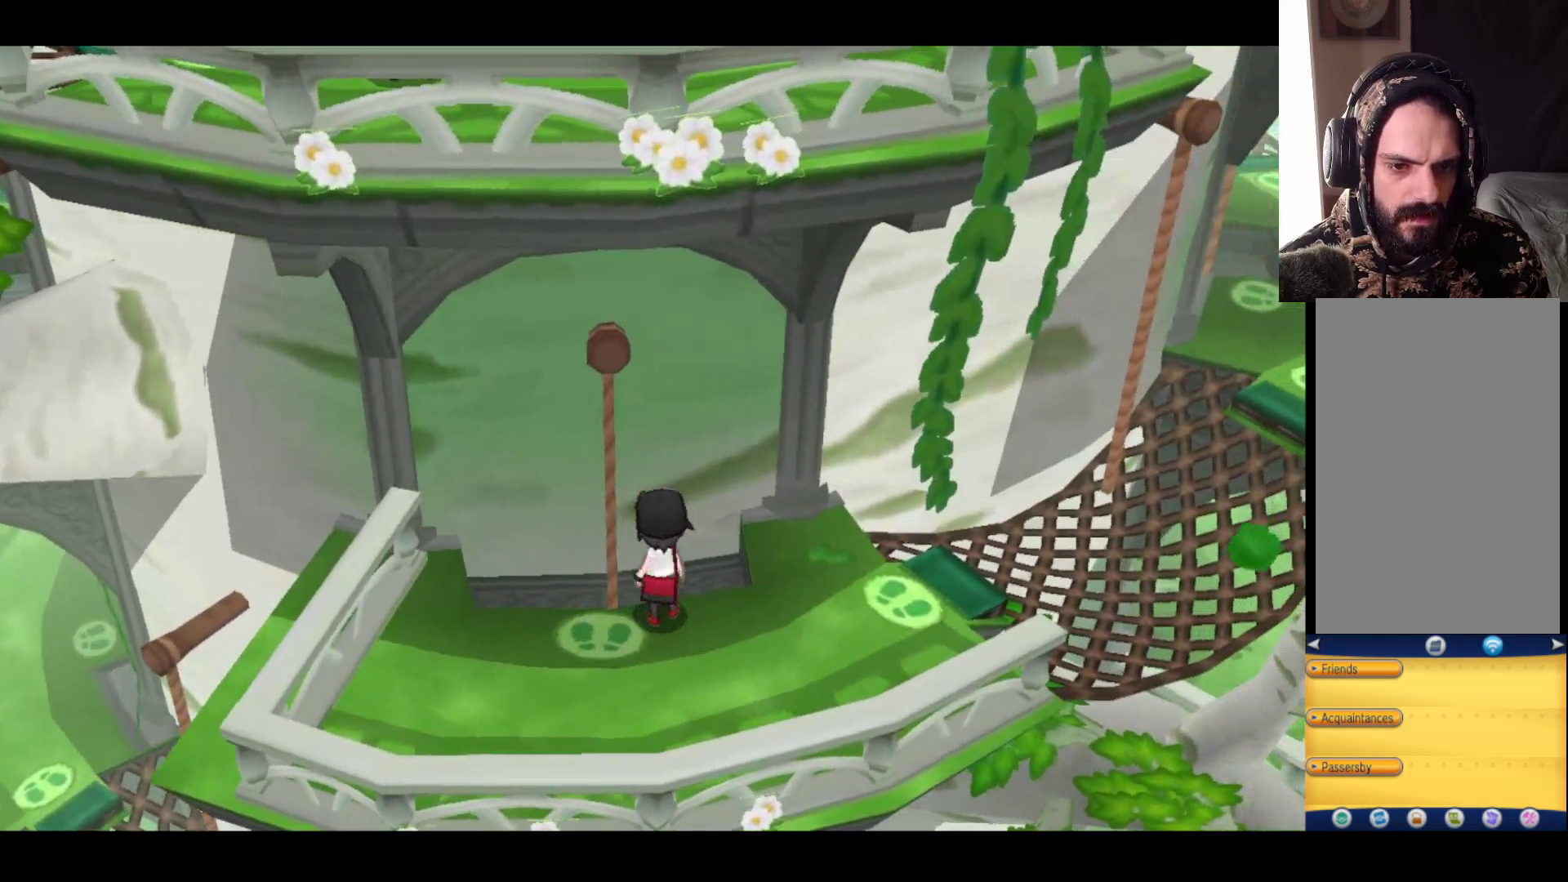
{"buttons": [], "left_stick": "up", "right_stick": "center", "events": [[217, "left_stick", "up"], [367, "A", "down"], [467, "A", "up"]]}
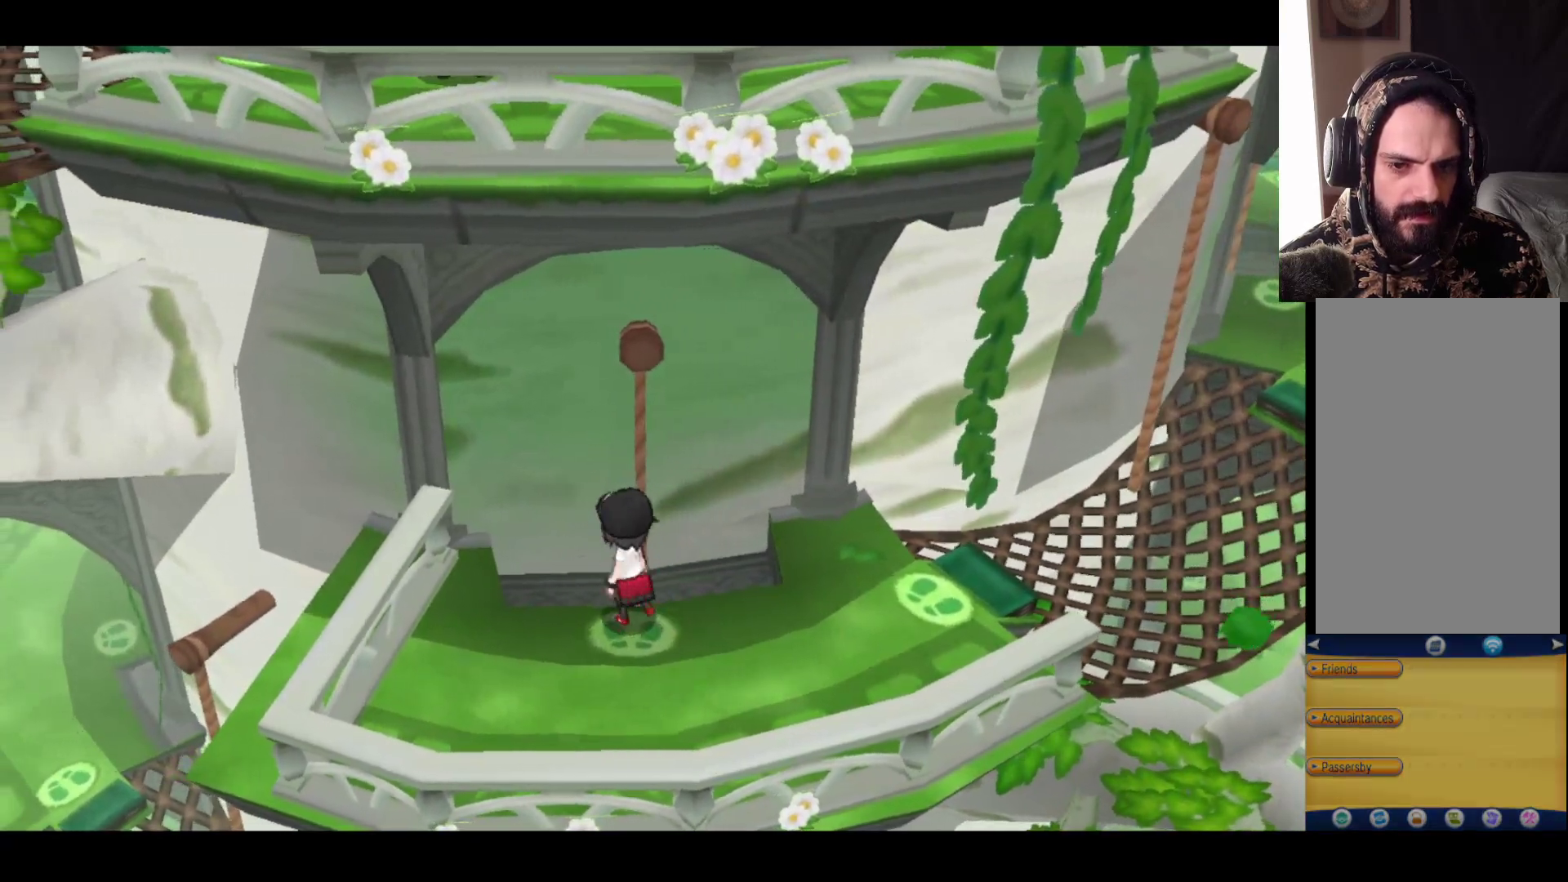
{"buttons": [], "left_stick": "center", "right_stick": "center", "events": [[133, "A", "down"], [250, "A", "up"], [467, "left_stick", "center"]]}
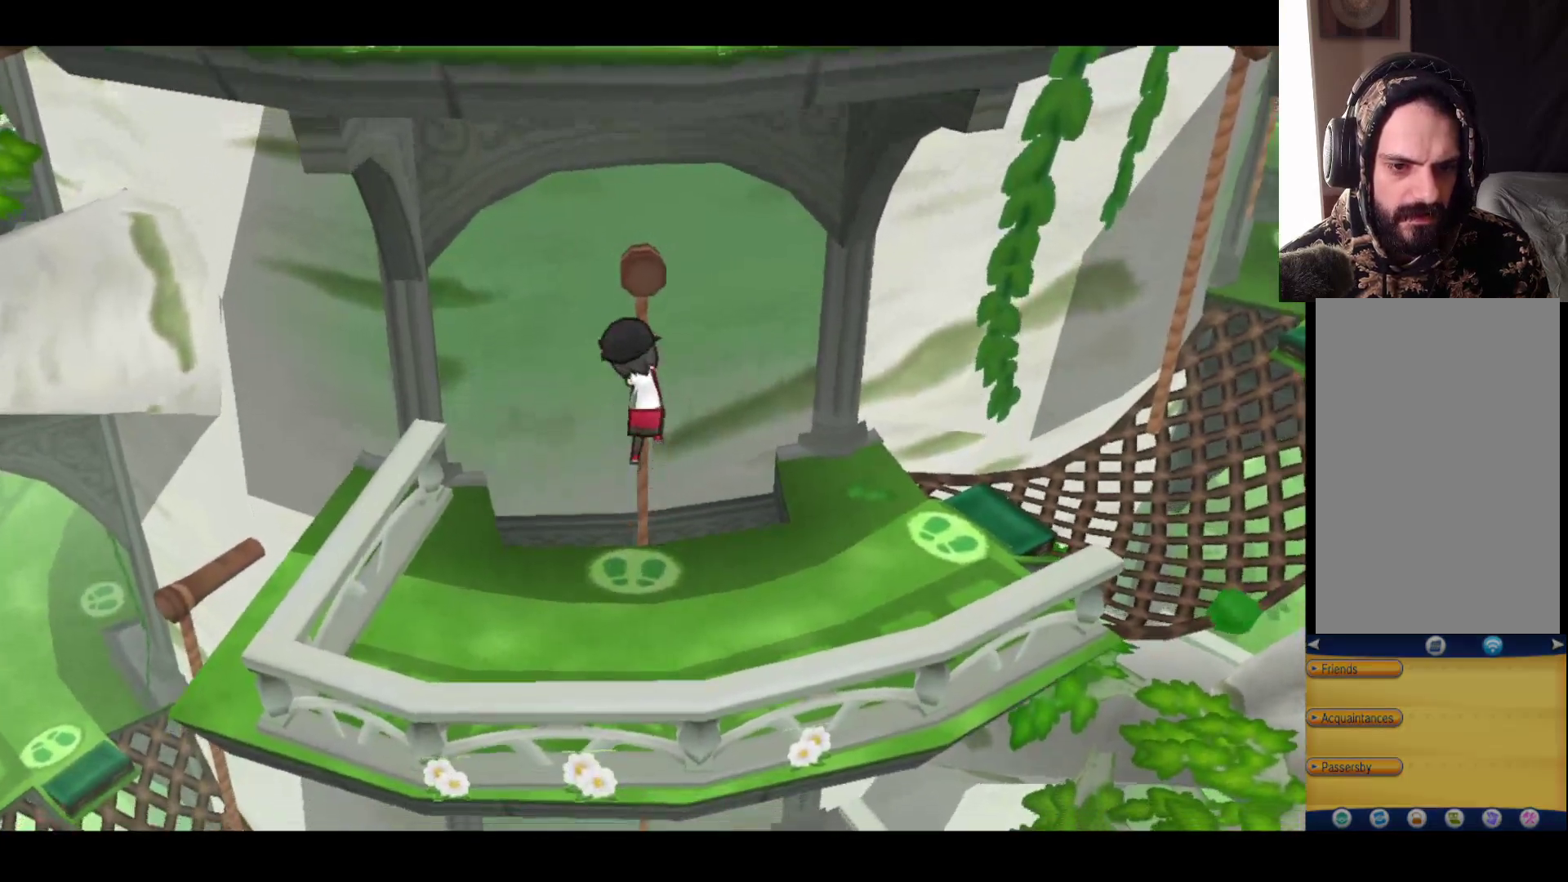
{"buttons": [], "left_stick": "center", "right_stick": "center", "events": []}
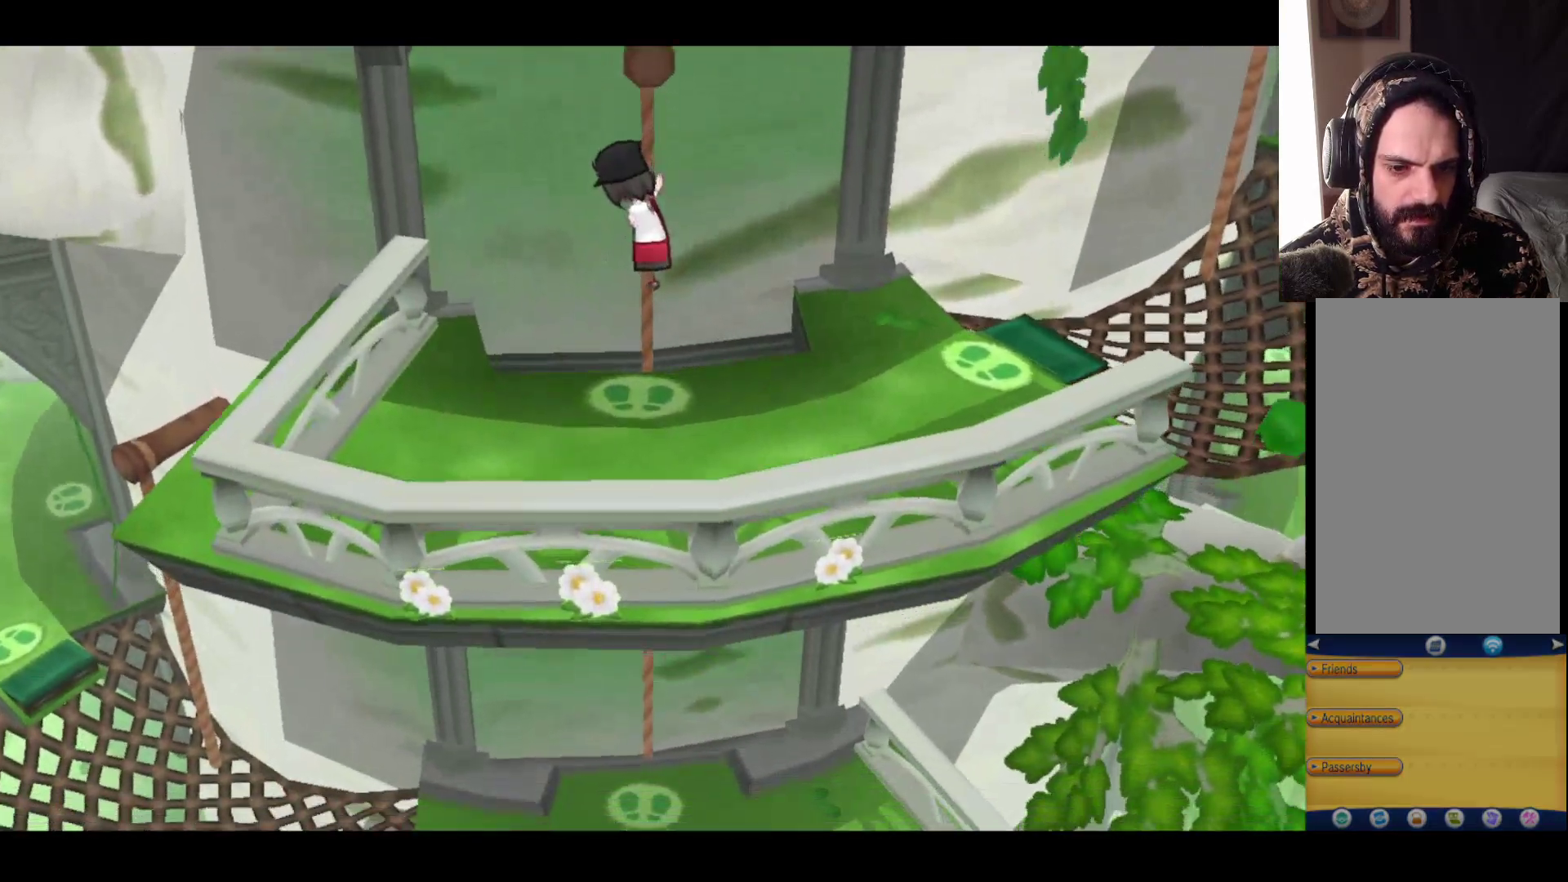
{"buttons": [], "left_stick": "center", "right_stick": "center", "events": []}
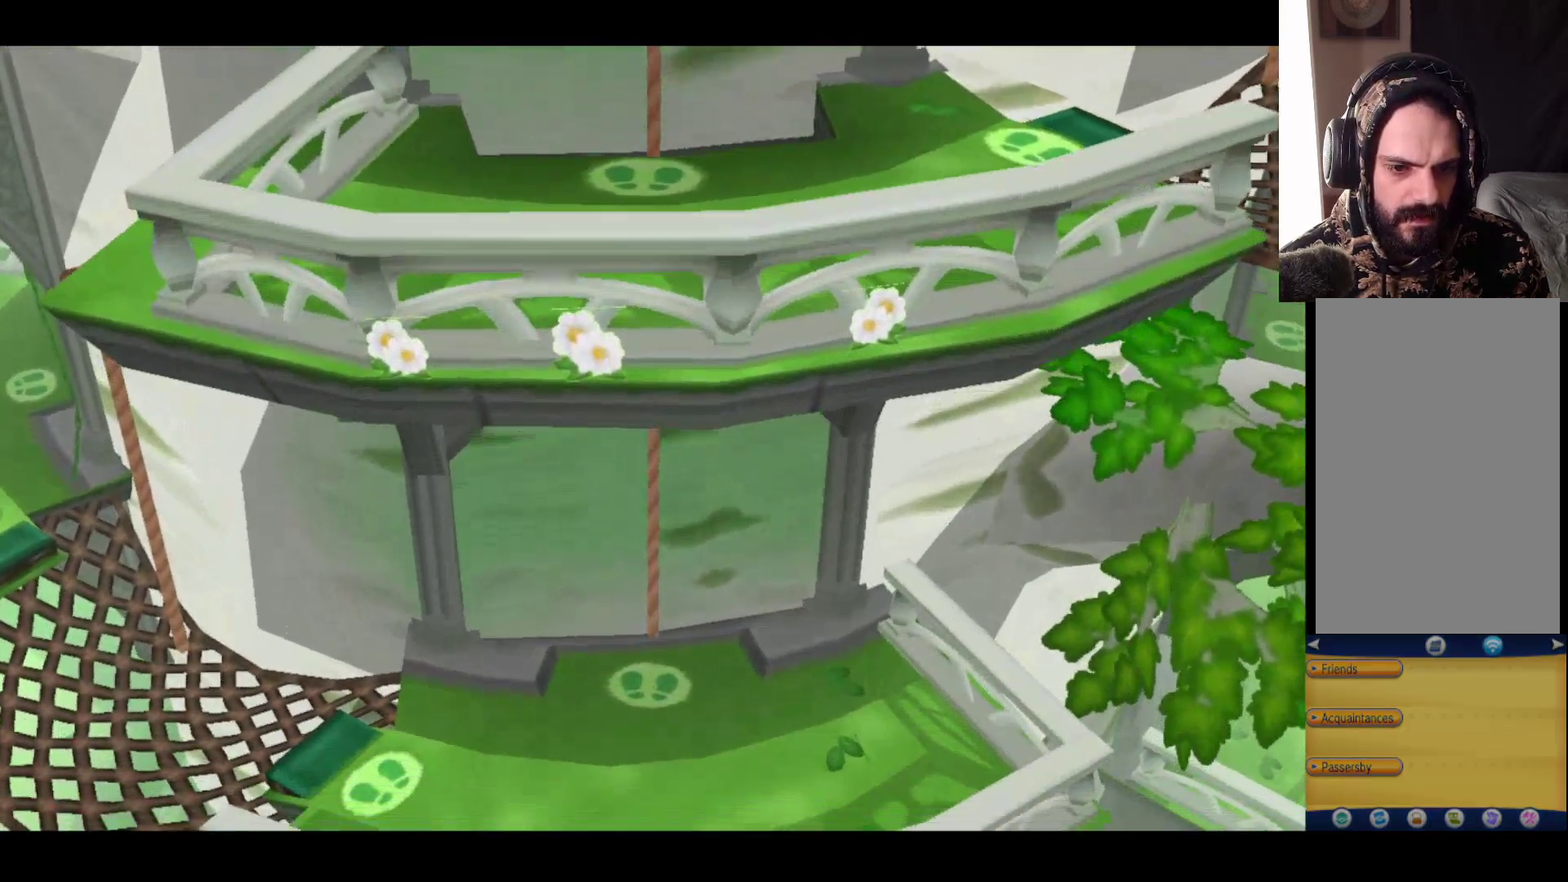
{"buttons": [], "left_stick": "down", "right_stick": "center", "events": [[267, "left_stick", "down"]]}
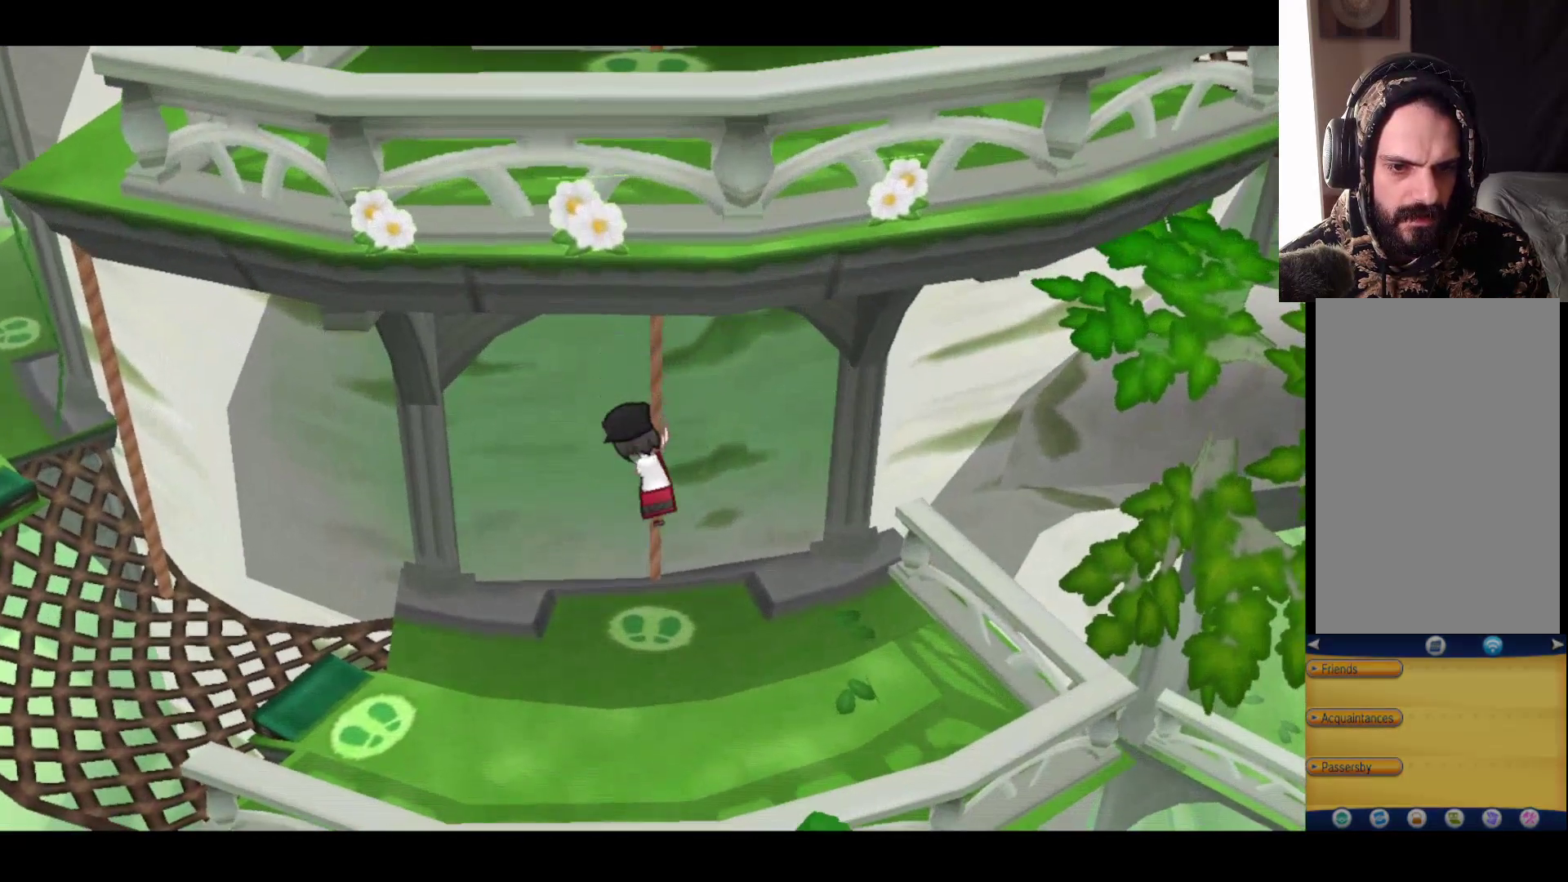
{"buttons": [], "left_stick": "down", "right_stick": "center", "events": []}
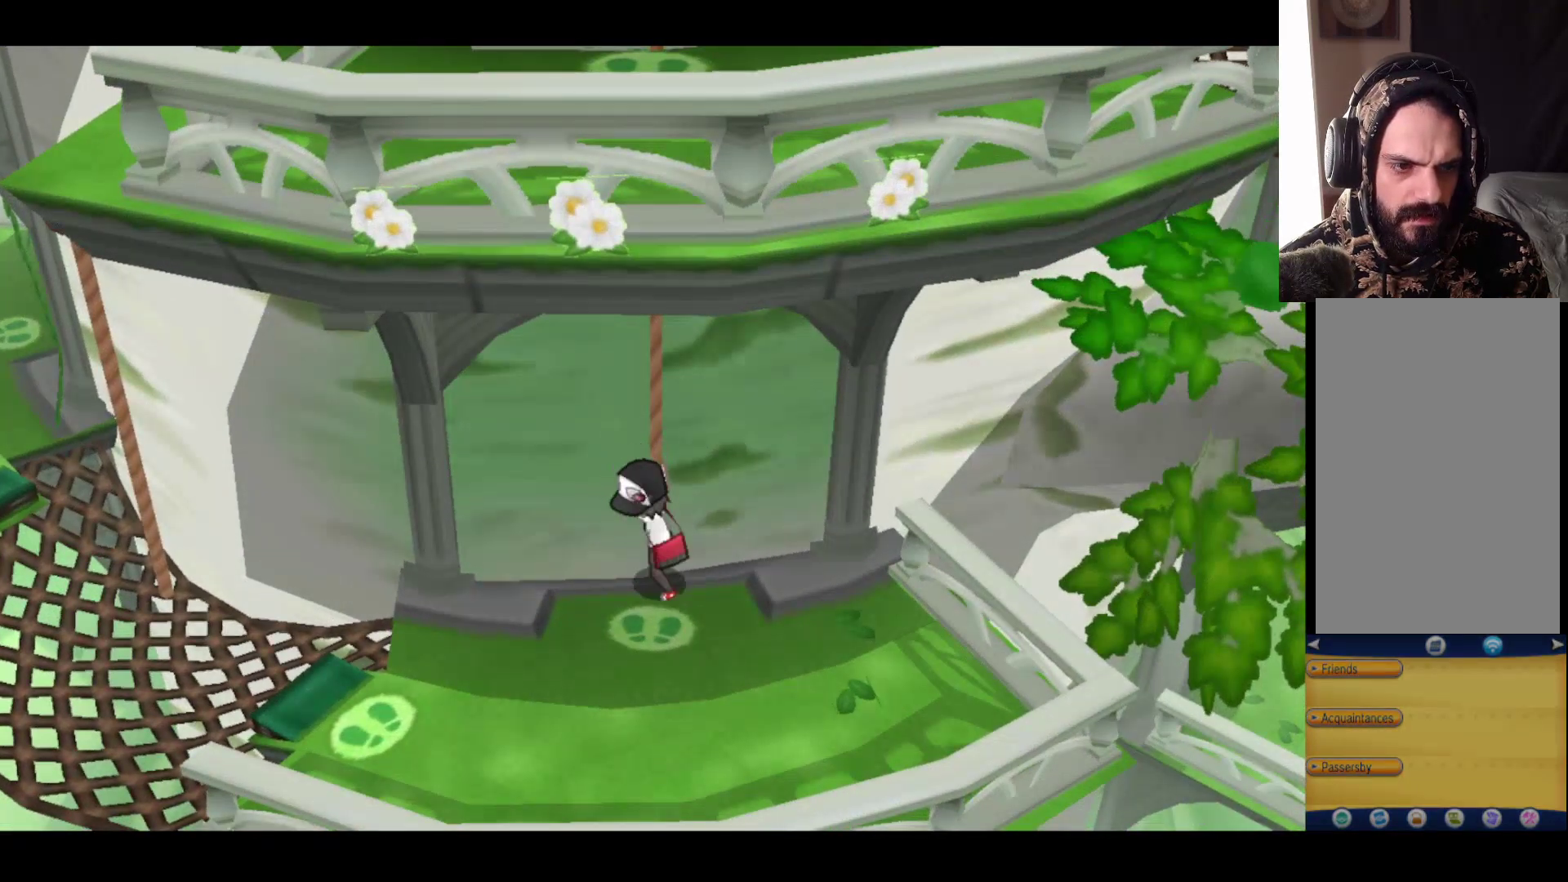
{"buttons": [], "left_stick": "down", "right_stick": "center", "events": []}
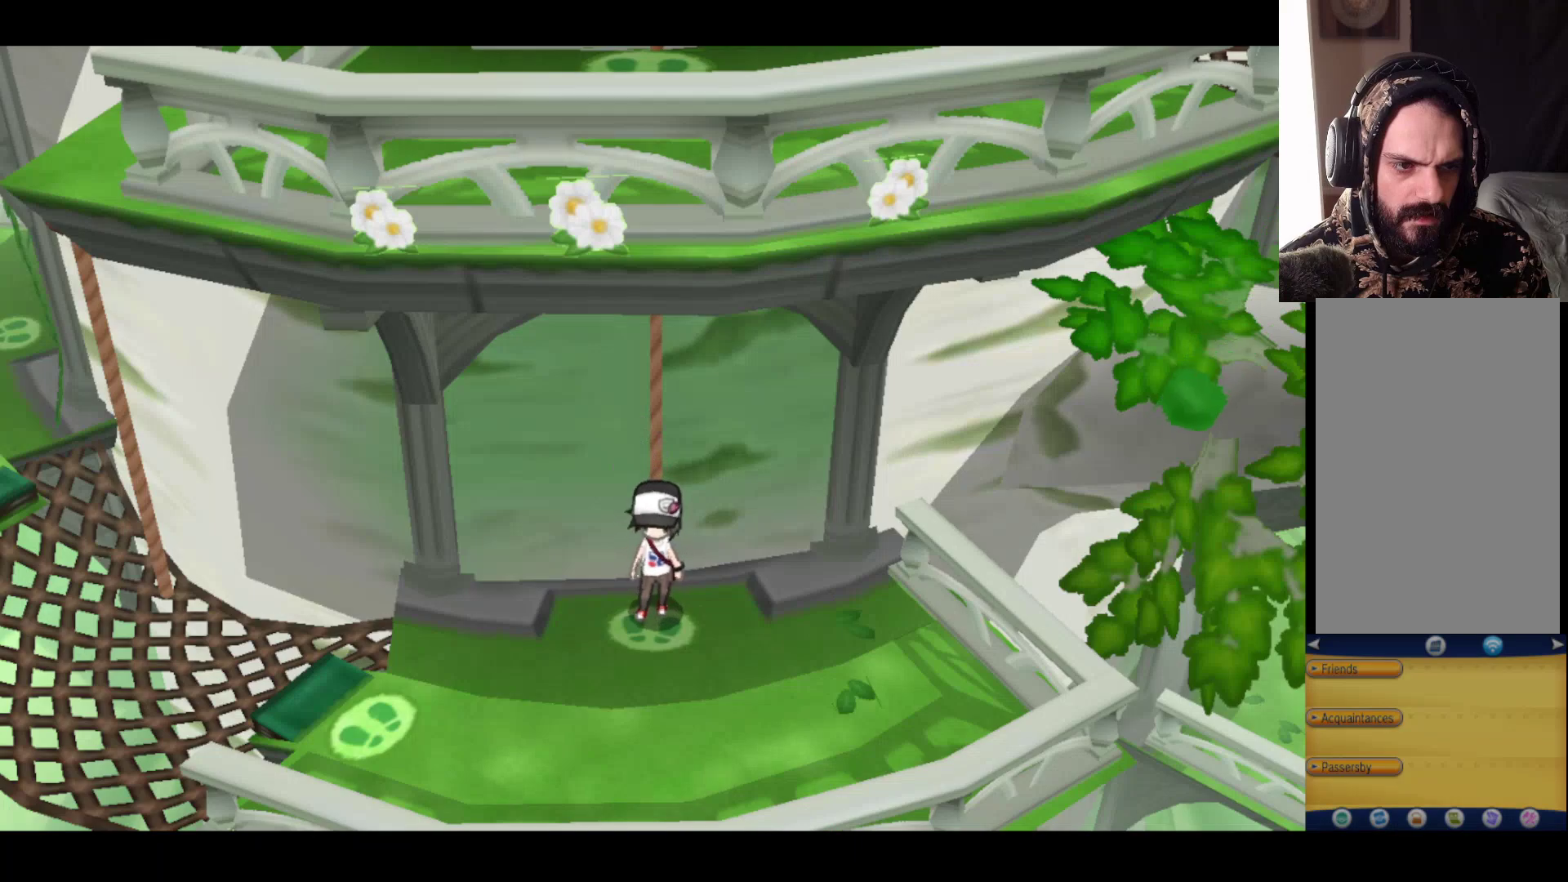
{"buttons": [], "left_stick": "down-left", "right_stick": "center", "events": [[500, "left_stick", "down-left"]]}
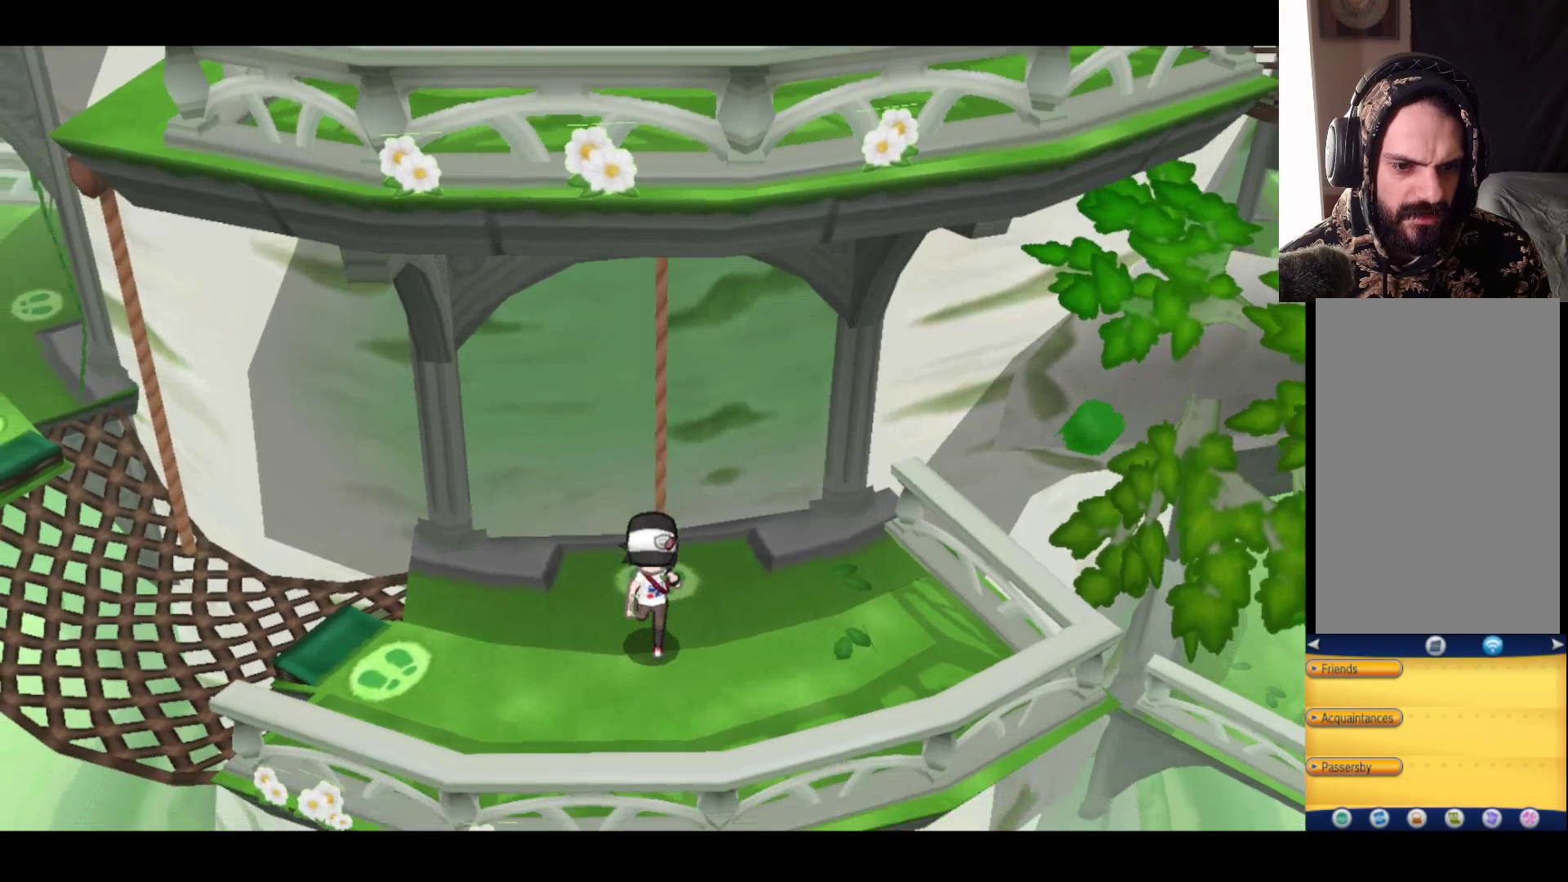
{"buttons": [], "left_stick": "left", "right_stick": "center", "events": [[117, "left_stick", "left"]]}
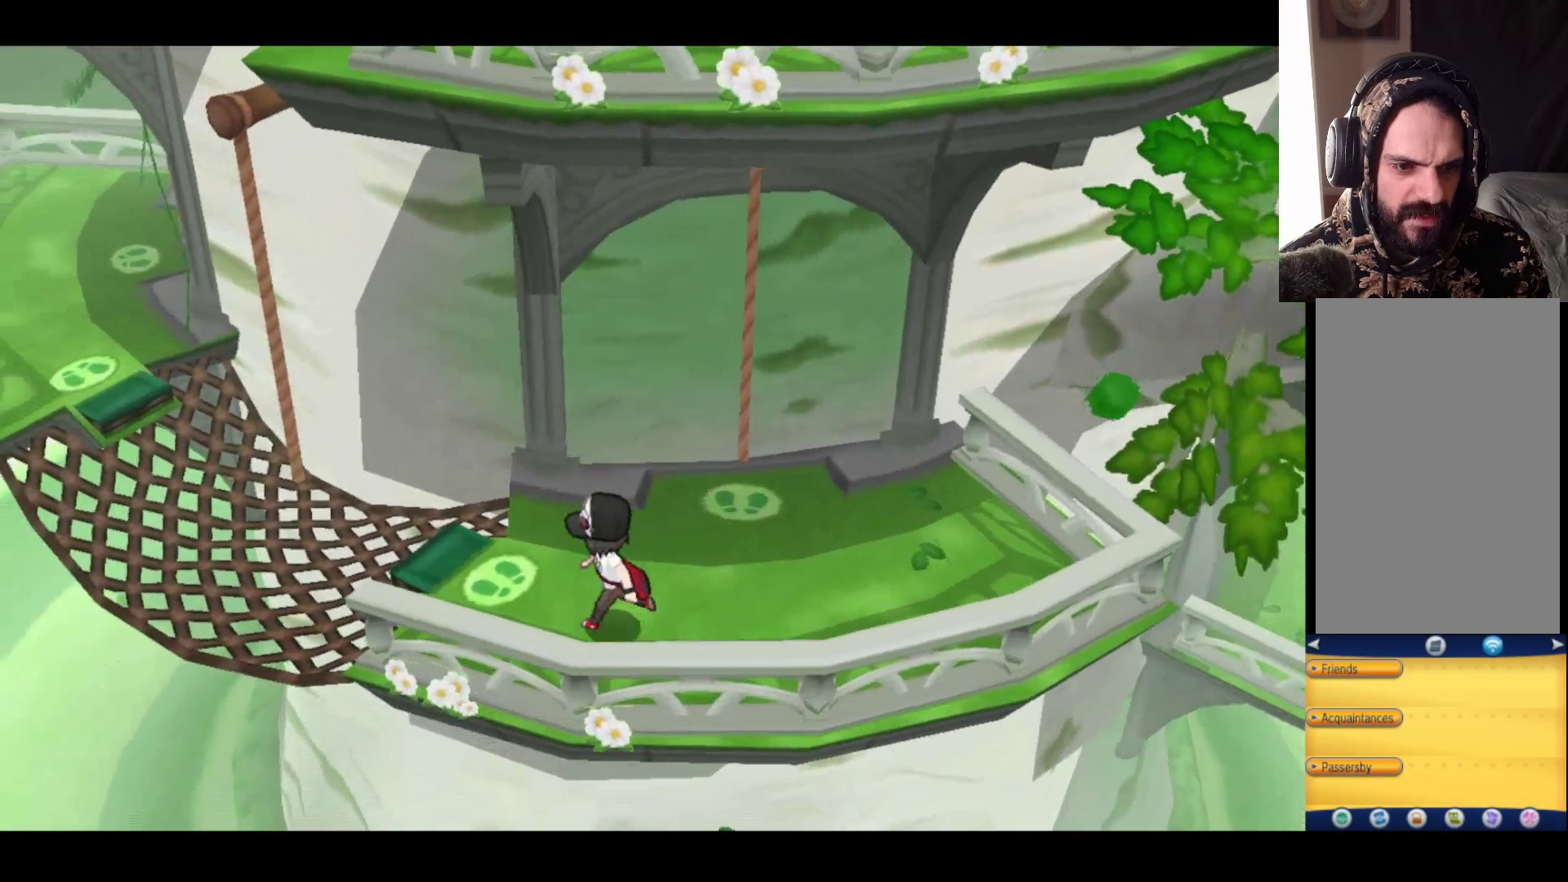
{"buttons": [], "left_stick": "up-left", "right_stick": "center", "events": [[33, "left_stick", "up-left"]]}
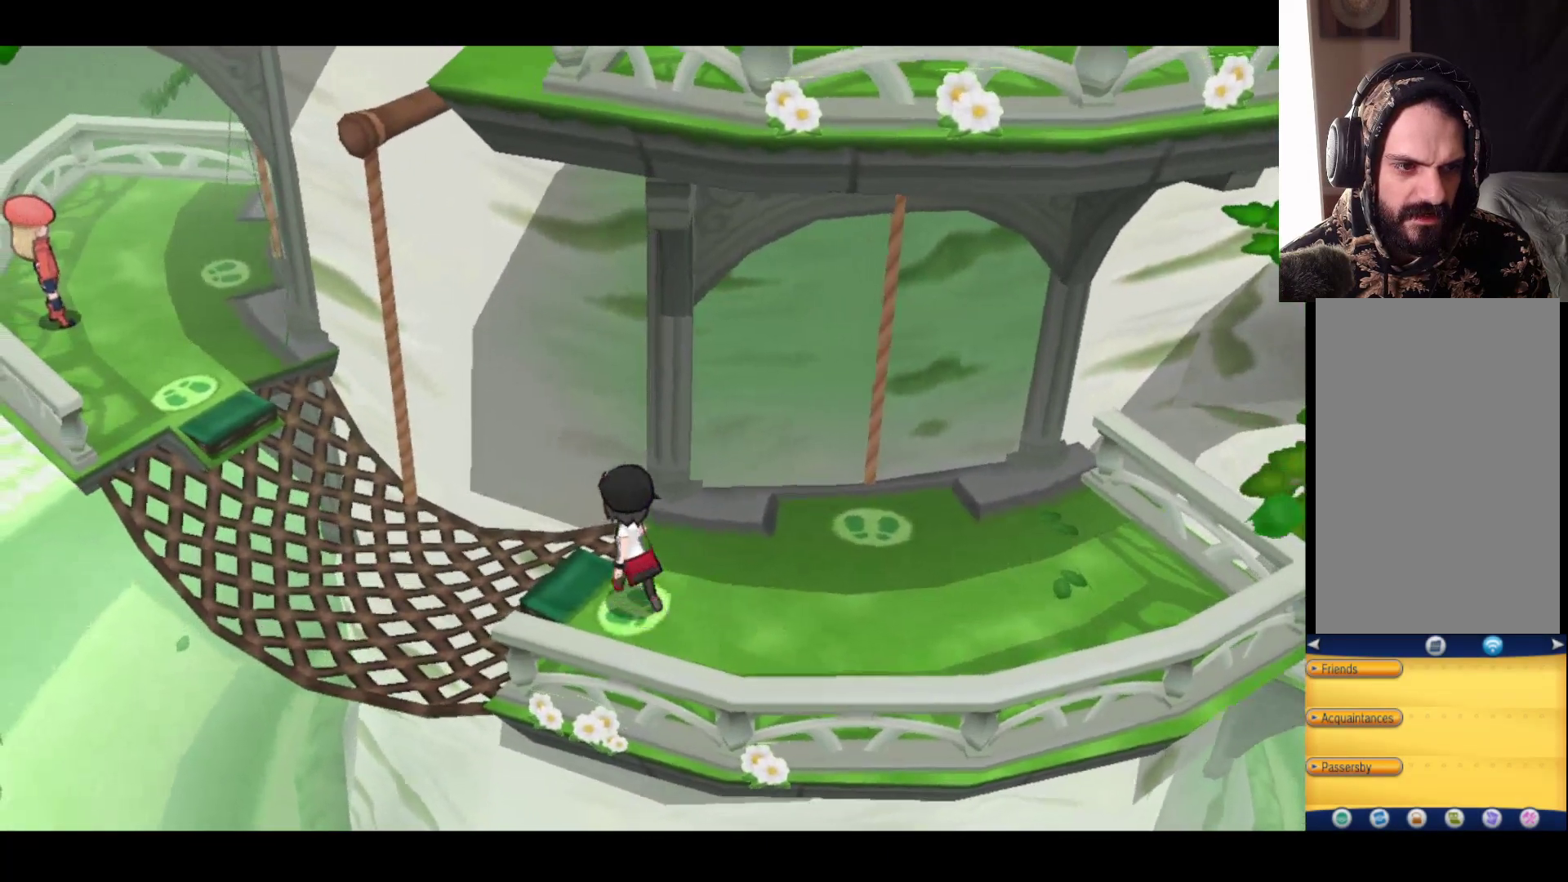
{"buttons": [], "left_stick": "up-left", "right_stick": "center", "events": [[33, "left_stick", "left"], [200, "A", "down"], [250, "left_stick", "up-left"], [383, "A", "up"]]}
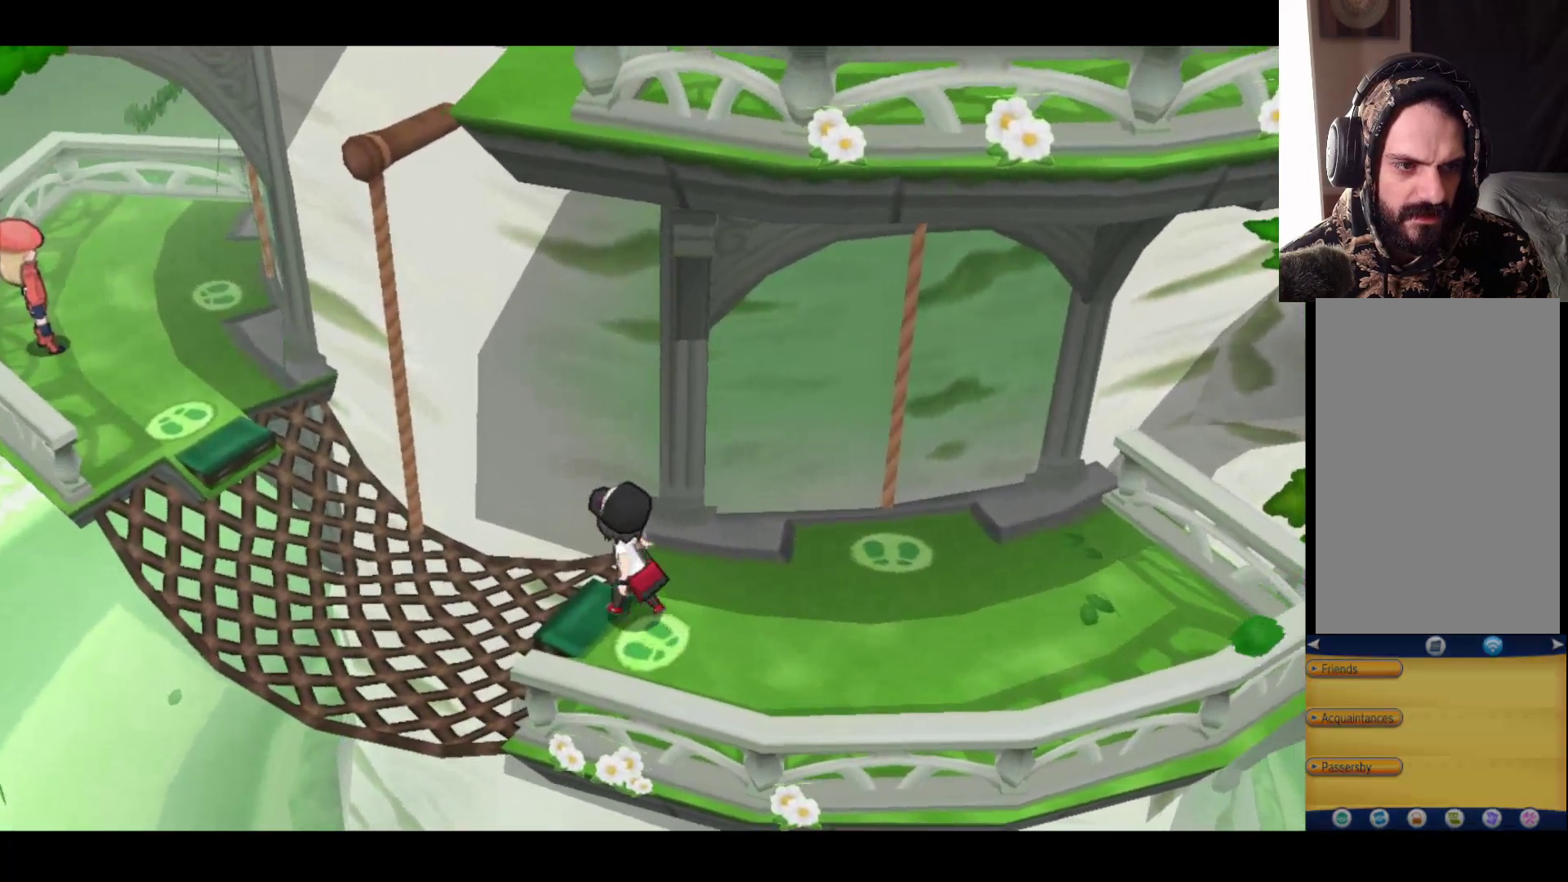
{"buttons": [], "left_stick": "center", "right_stick": "center", "events": [[50, "A", "down"], [217, "A", "up"], [483, "left_stick", "center"]]}
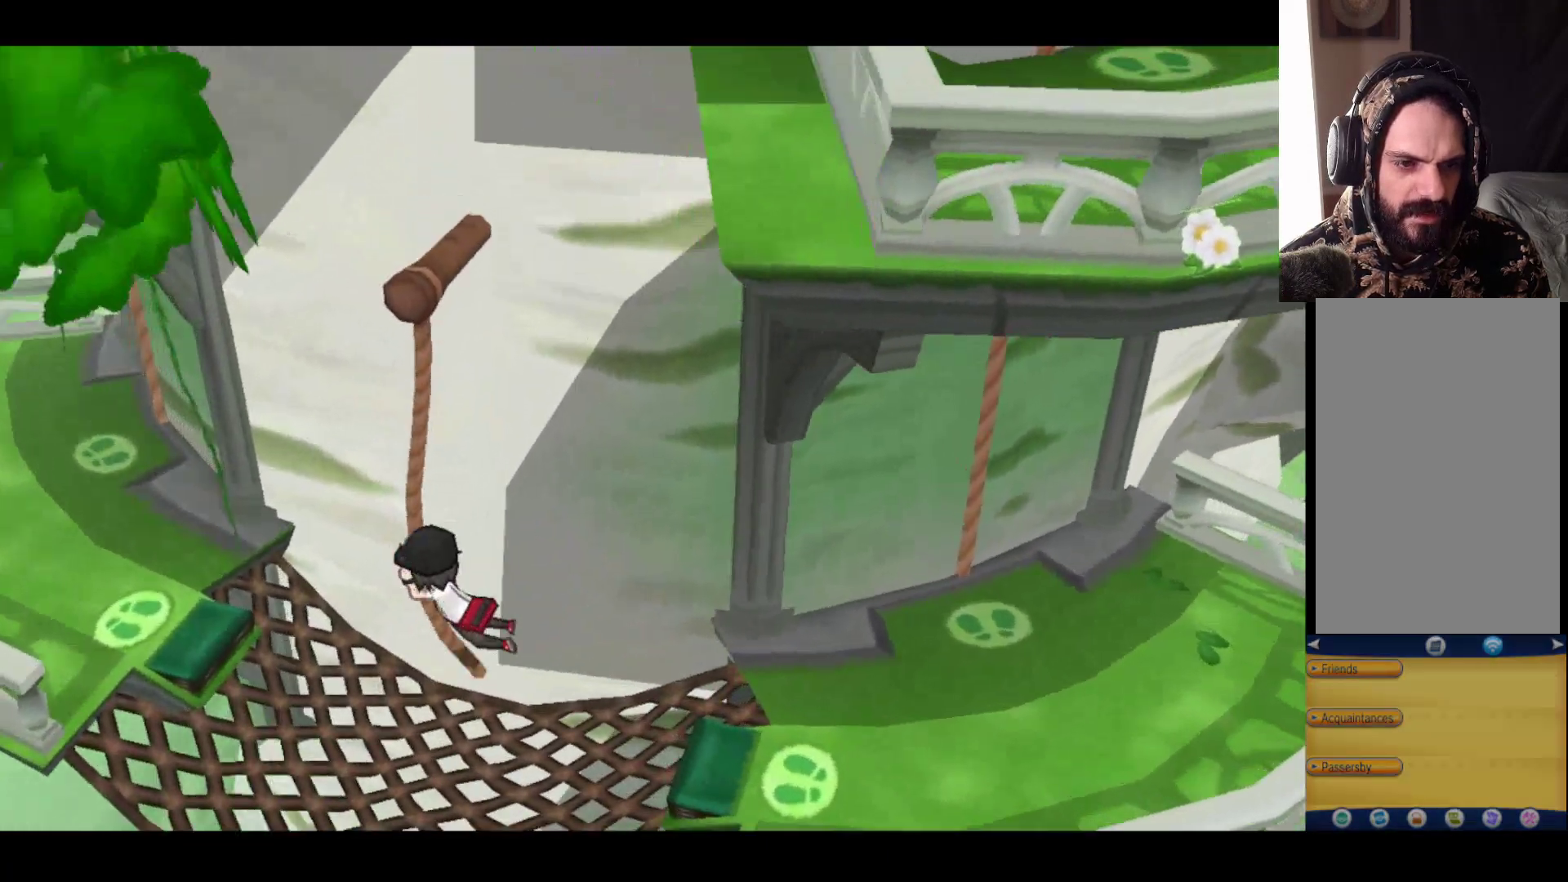
{"buttons": [], "left_stick": "left", "right_stick": "center", "events": [[217, "left_stick", "left"]]}
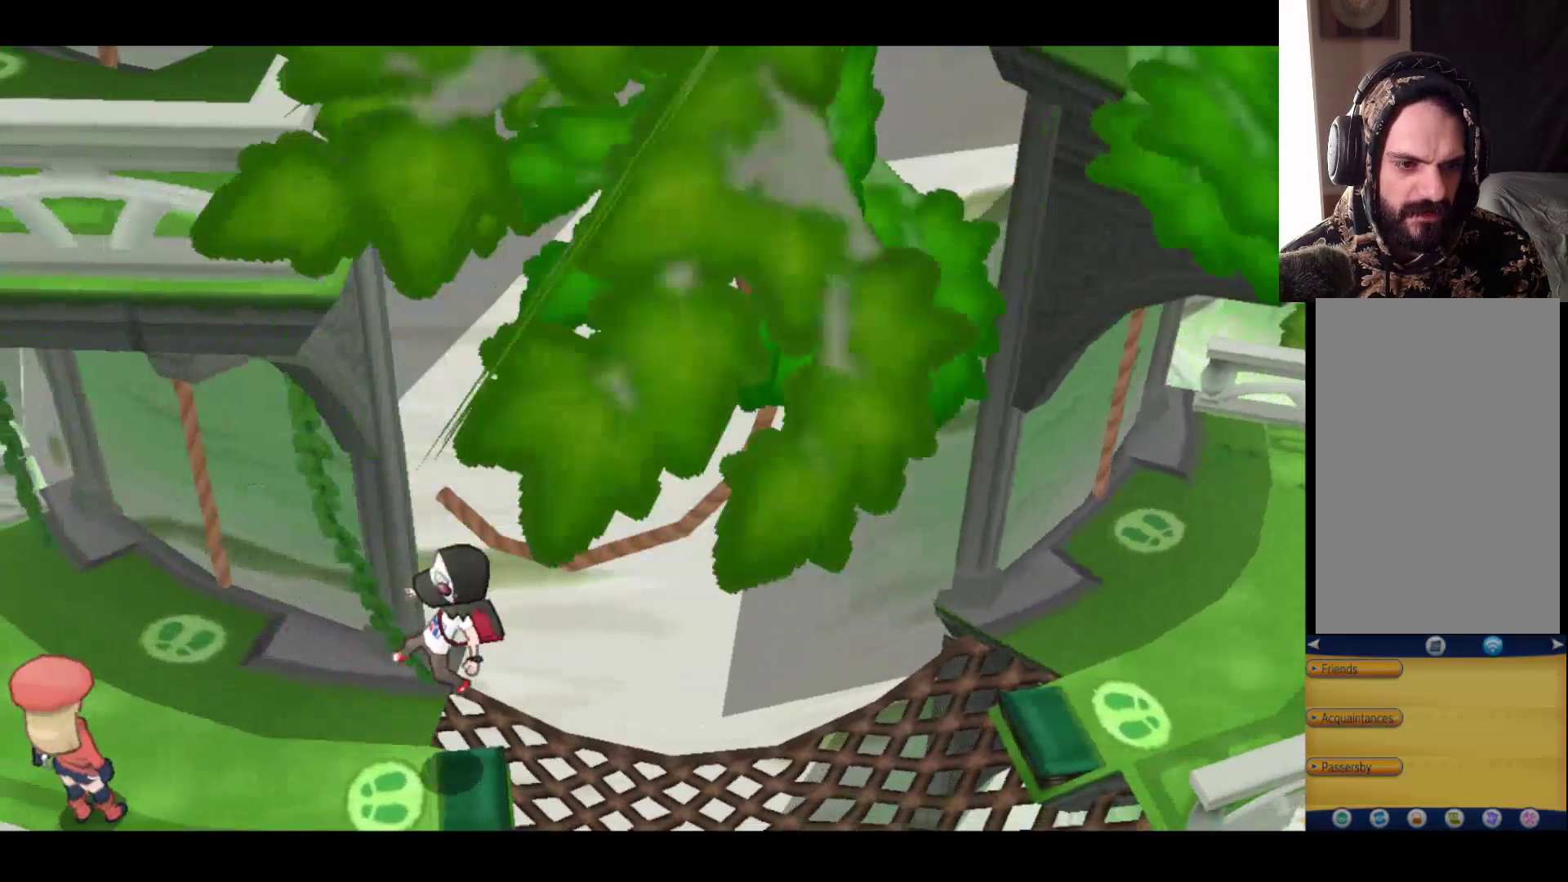
{"buttons": [], "left_stick": "left", "right_stick": "center", "events": []}
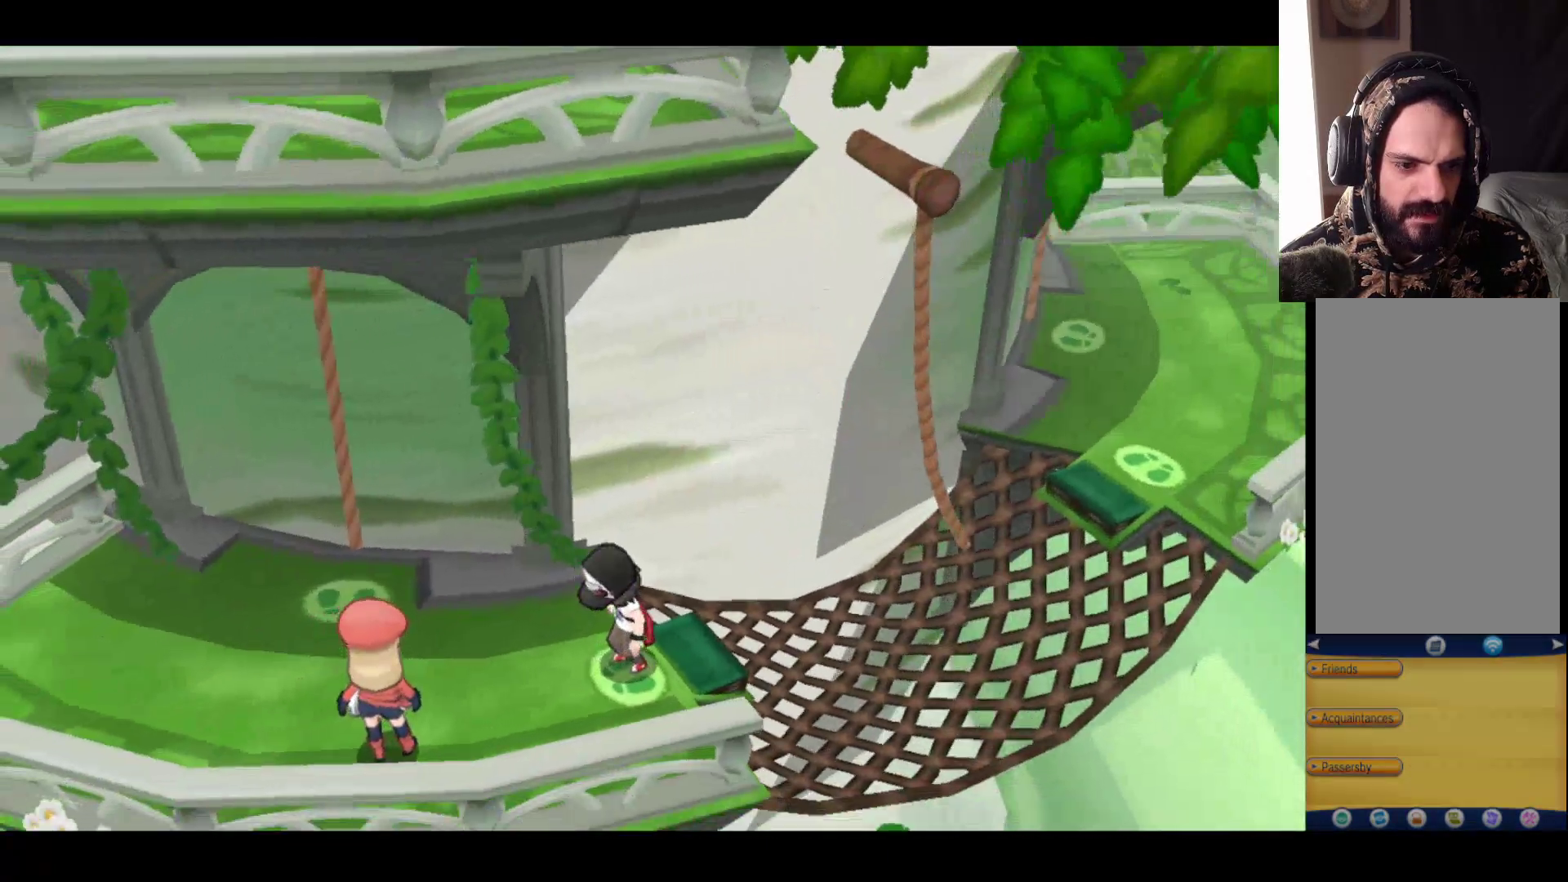
{"buttons": [], "left_stick": "left", "right_stick": "center", "events": []}
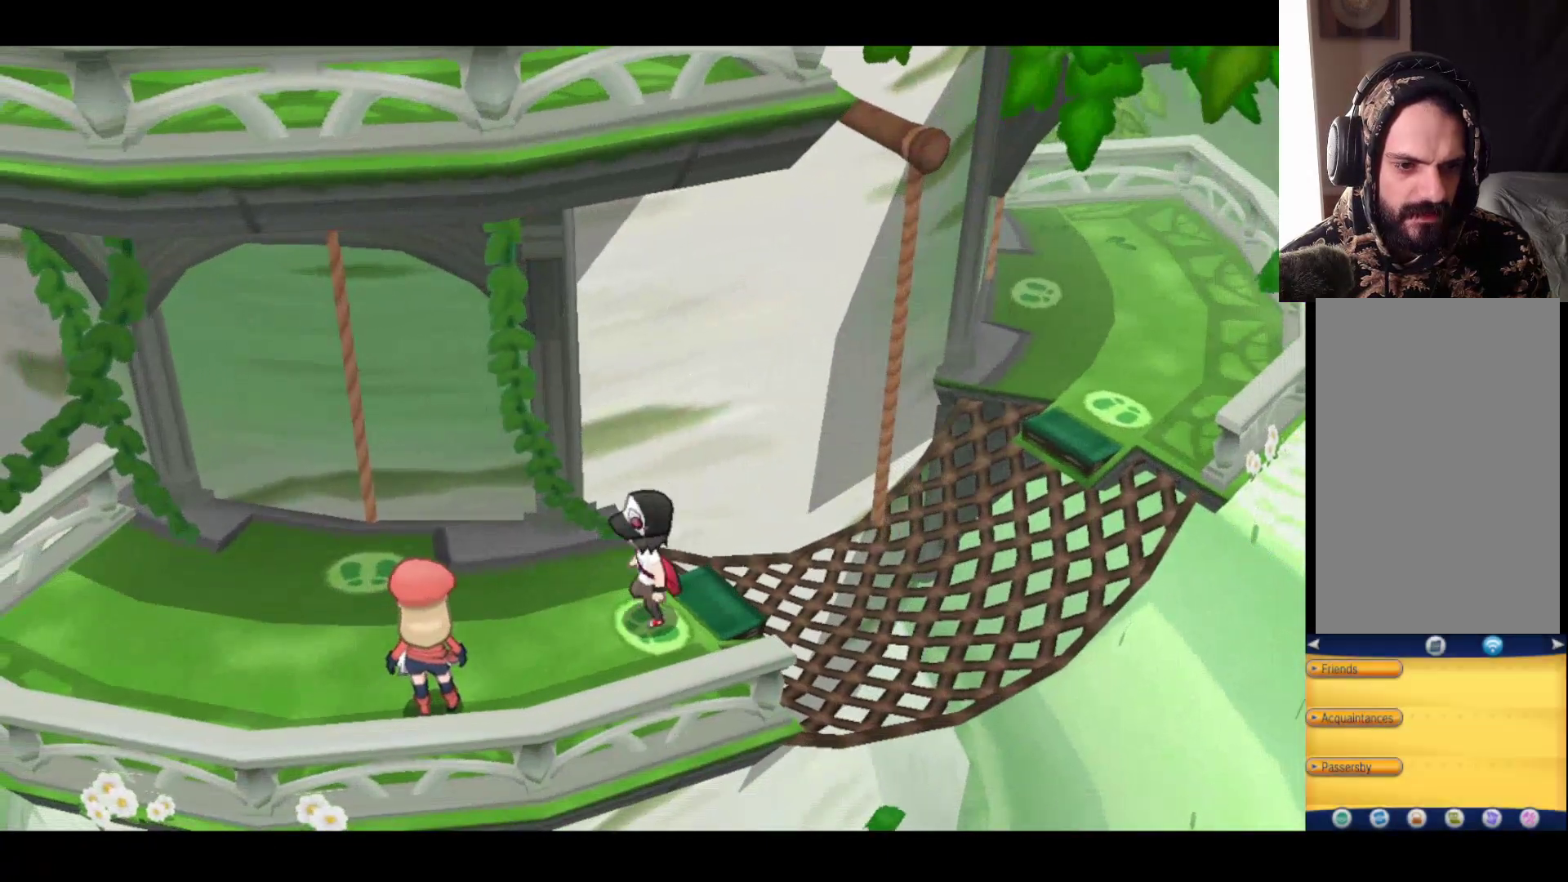
{"buttons": [], "left_stick": "down-left", "right_stick": "center", "events": [[283, "left_stick", "down-left"]]}
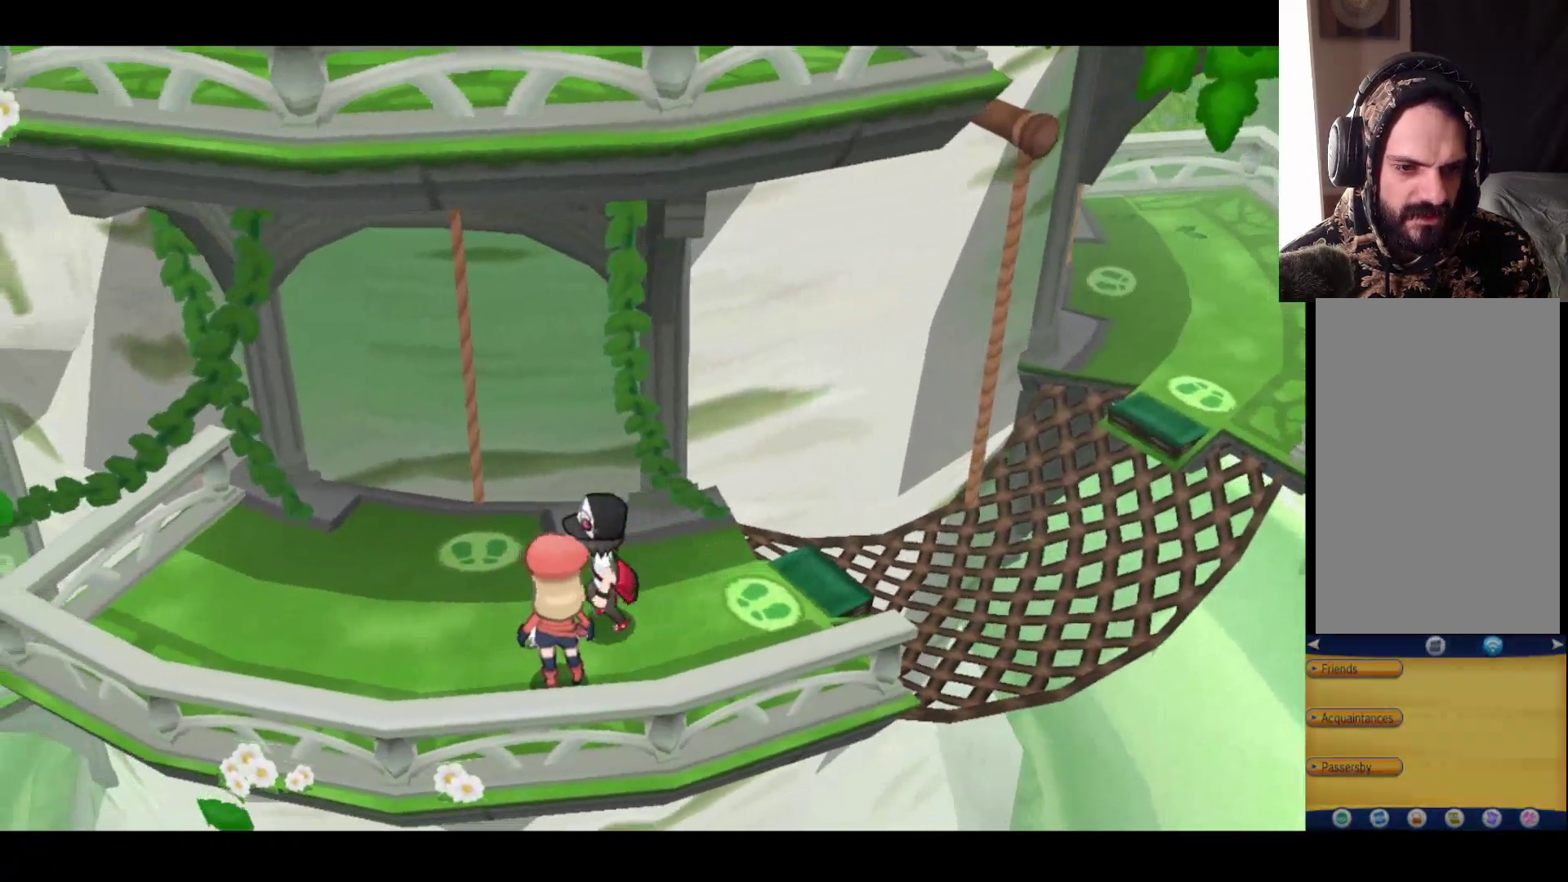
{"buttons": [], "left_stick": "center", "right_stick": "center", "events": [[17, "left_stick", "down"], [50, "A", "down"], [167, "left_stick", "down-right"], [217, "A", "up"], [417, "left_stick", "center"]]}
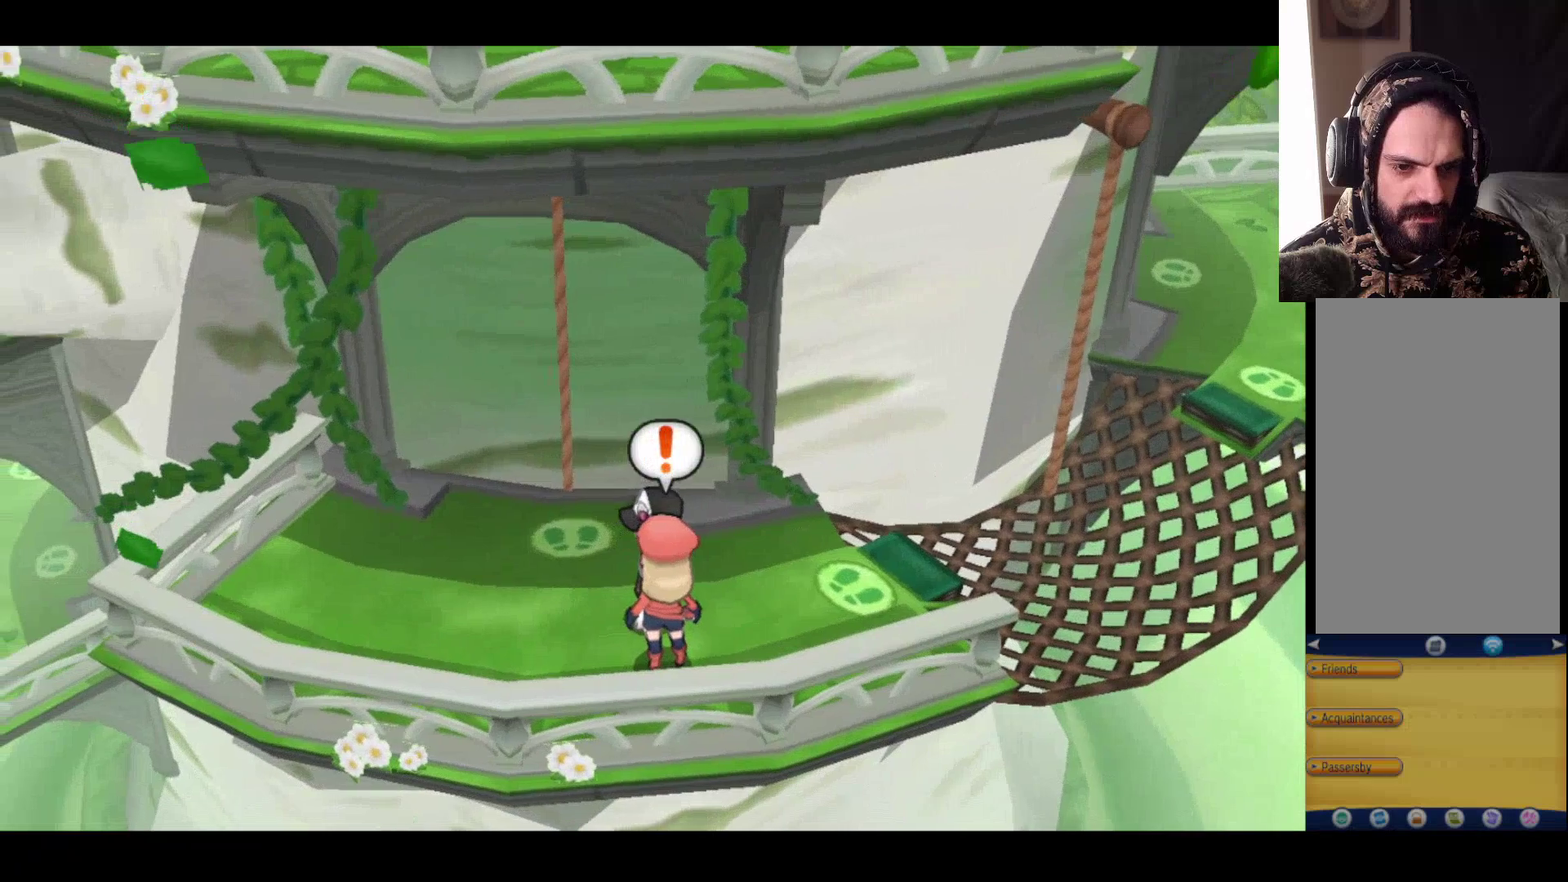
{"buttons": [], "left_stick": "center", "right_stick": "center", "events": []}
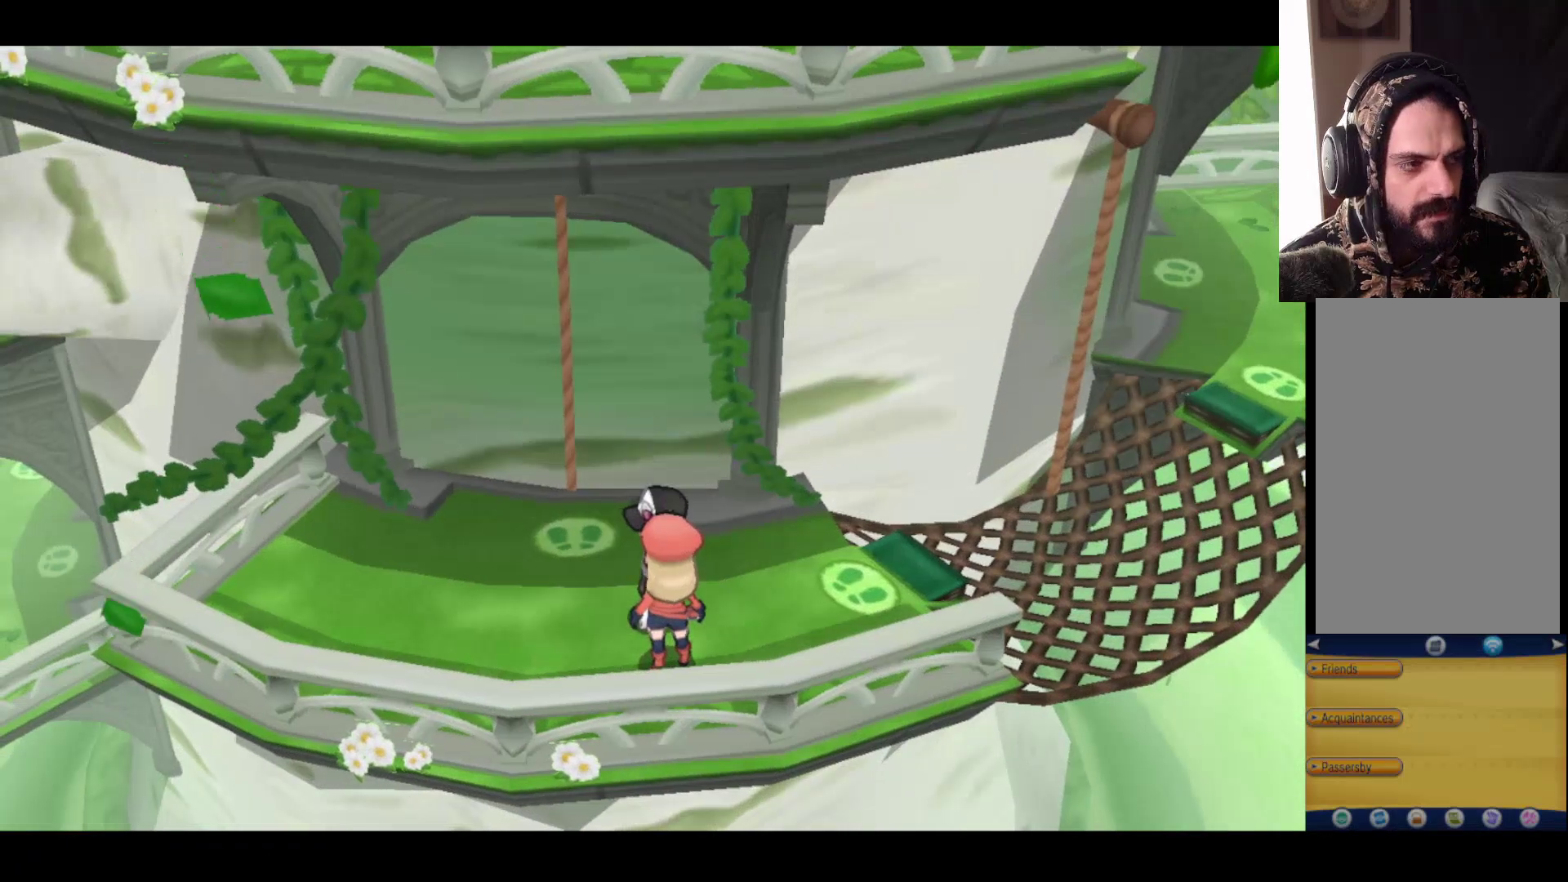
{"buttons": [], "left_stick": "center", "right_stick": "center", "events": []}
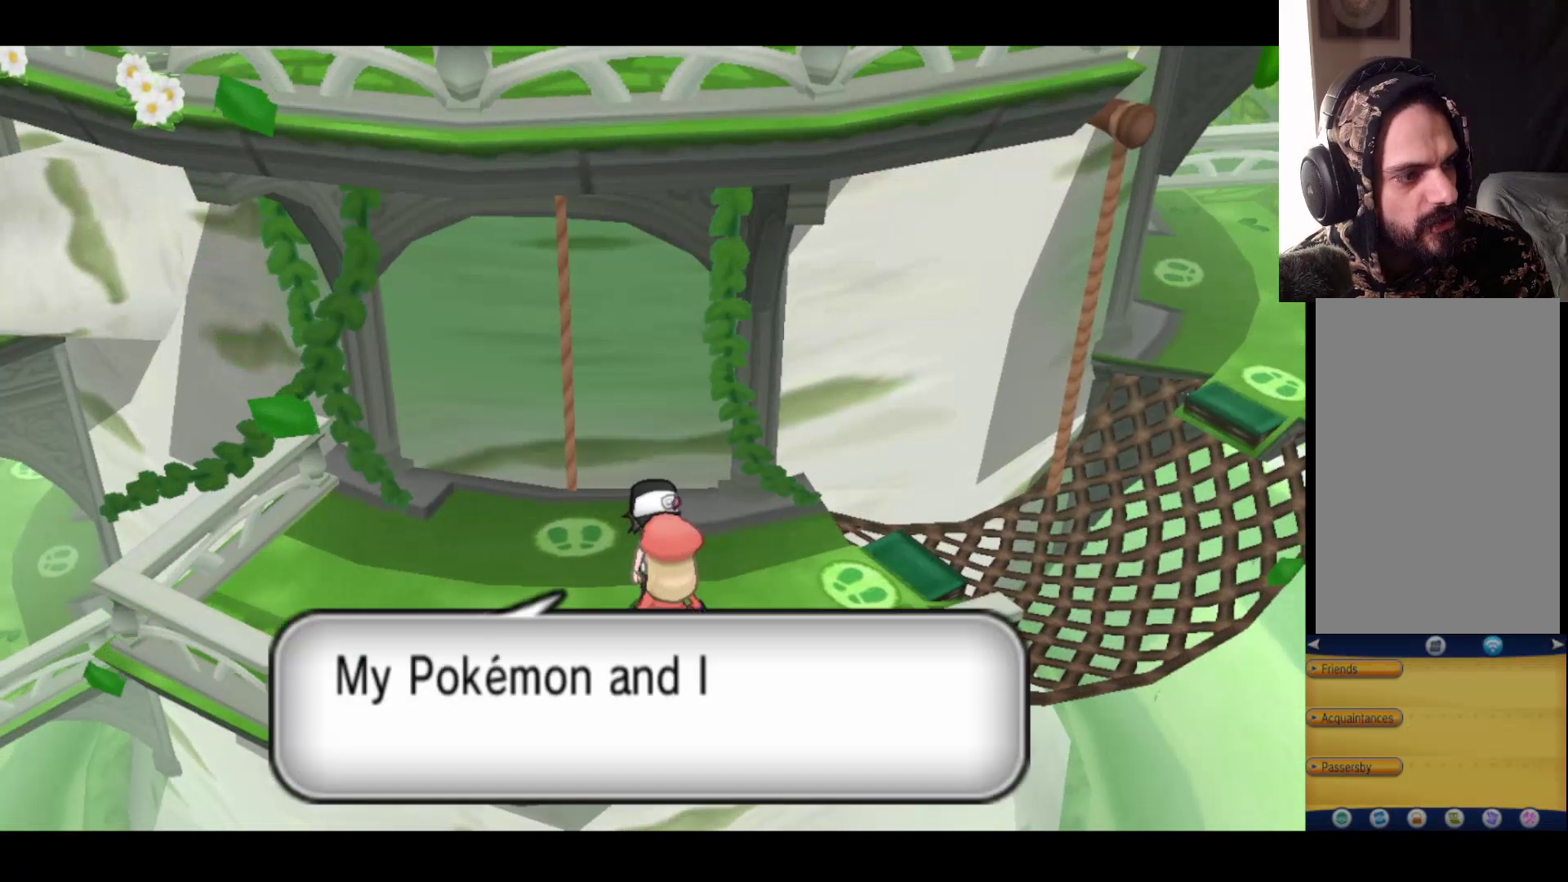
{"buttons": [], "left_stick": "center", "right_stick": "center", "events": []}
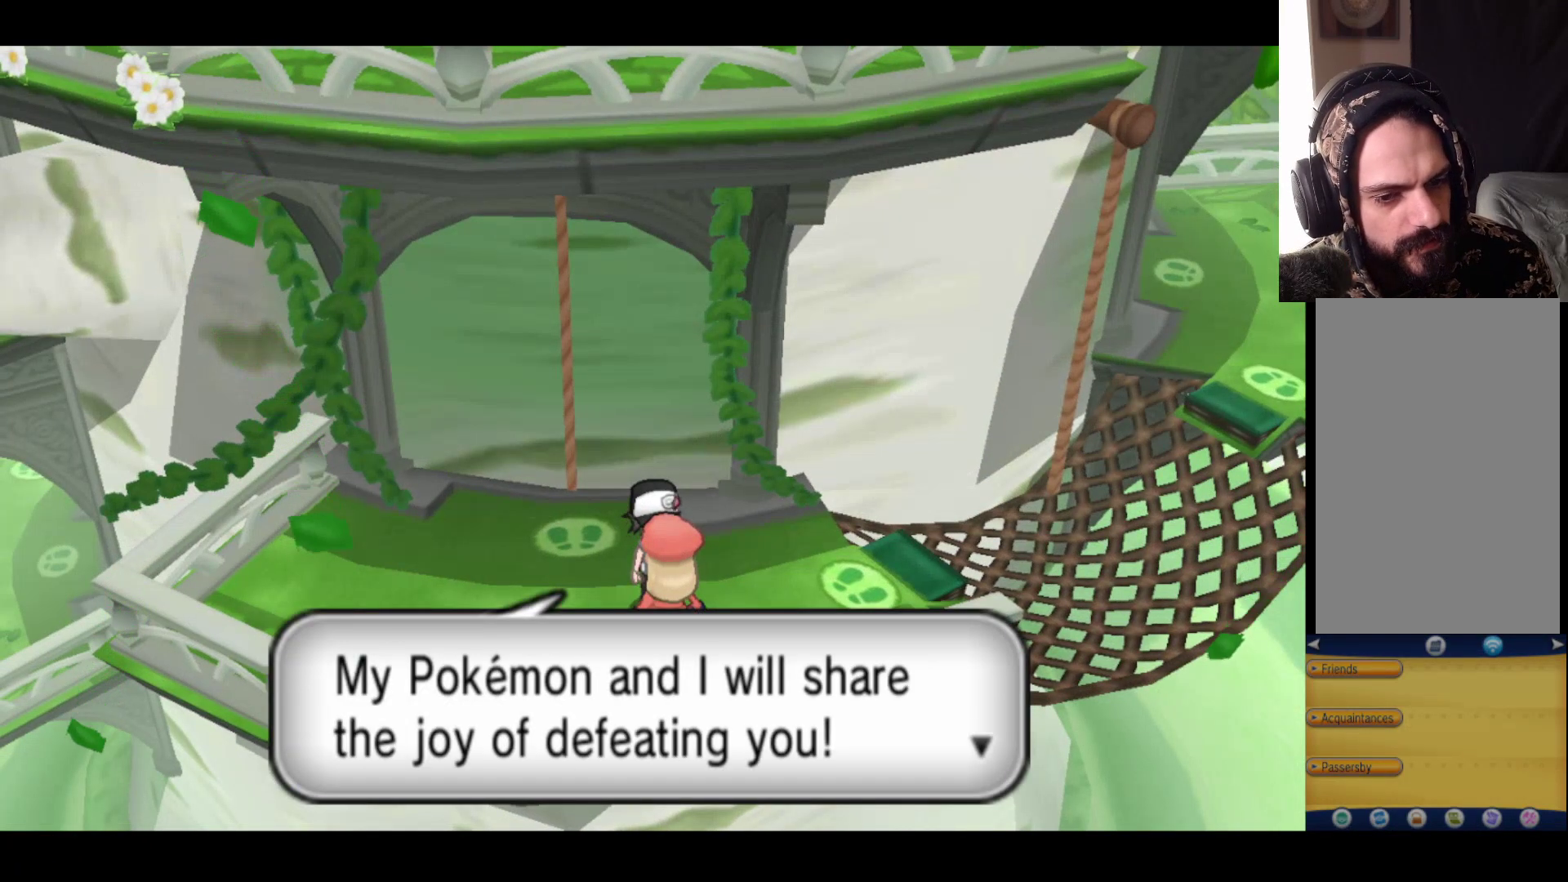
{"buttons": [], "left_stick": "center", "right_stick": "center", "events": [[67, "A", "down"], [317, "A", "up"]]}